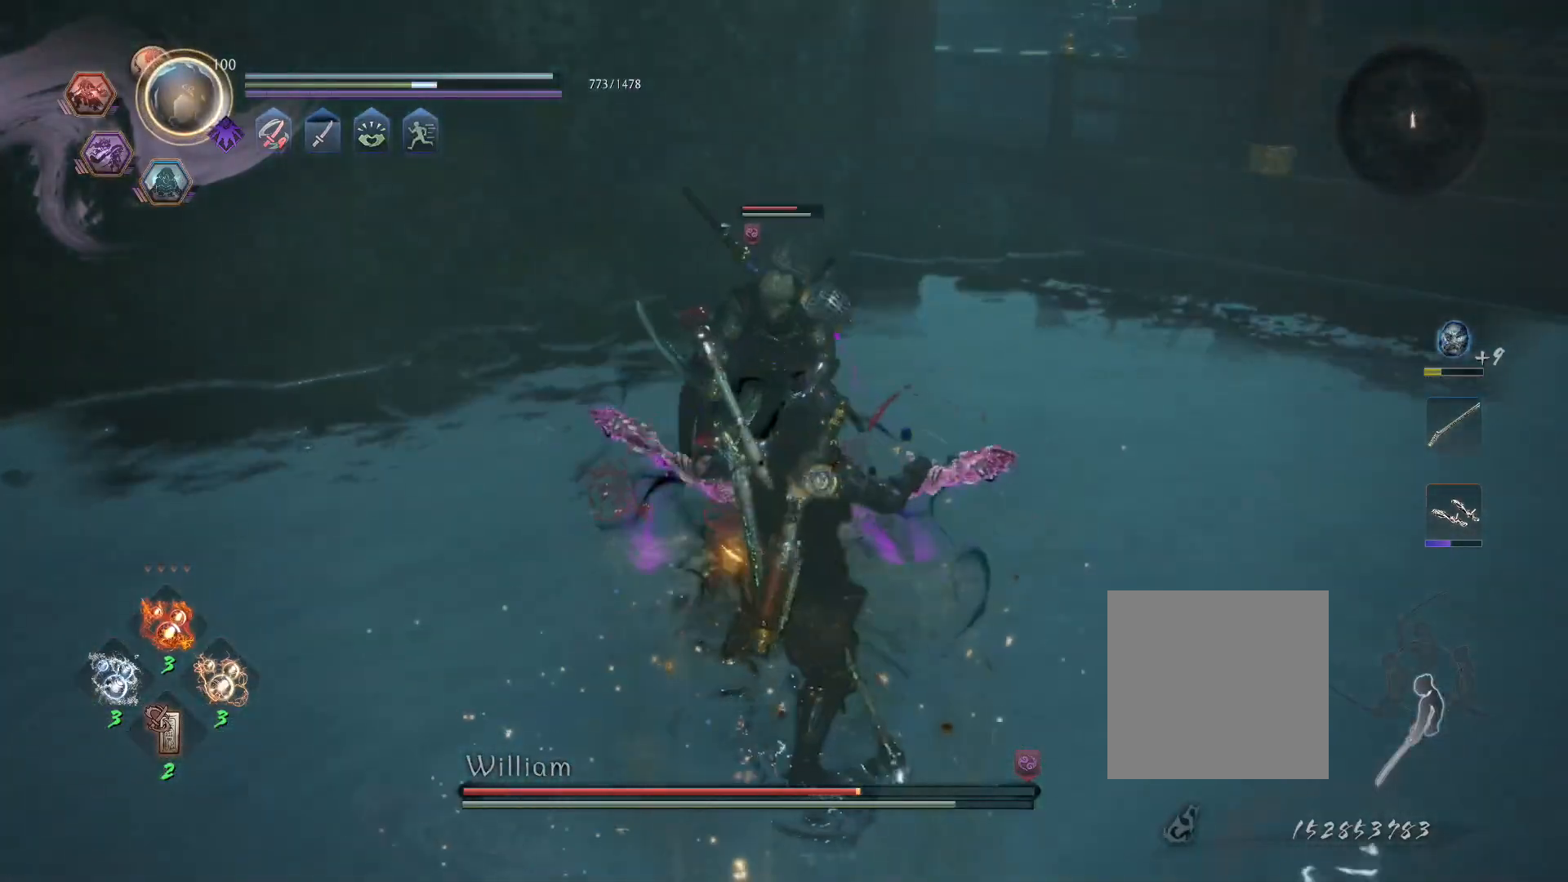
Gameplay with a controller (PlayStation layout); each line is a JSON object with the inputs held at the frame after it. "events" lists button and stick changes between this image and that frame as [ms after this image, input, new state], when the widget could be followed in between.
{"buttons": ["CROSS"], "left_stick": "down", "right_stick": "center", "events": []}
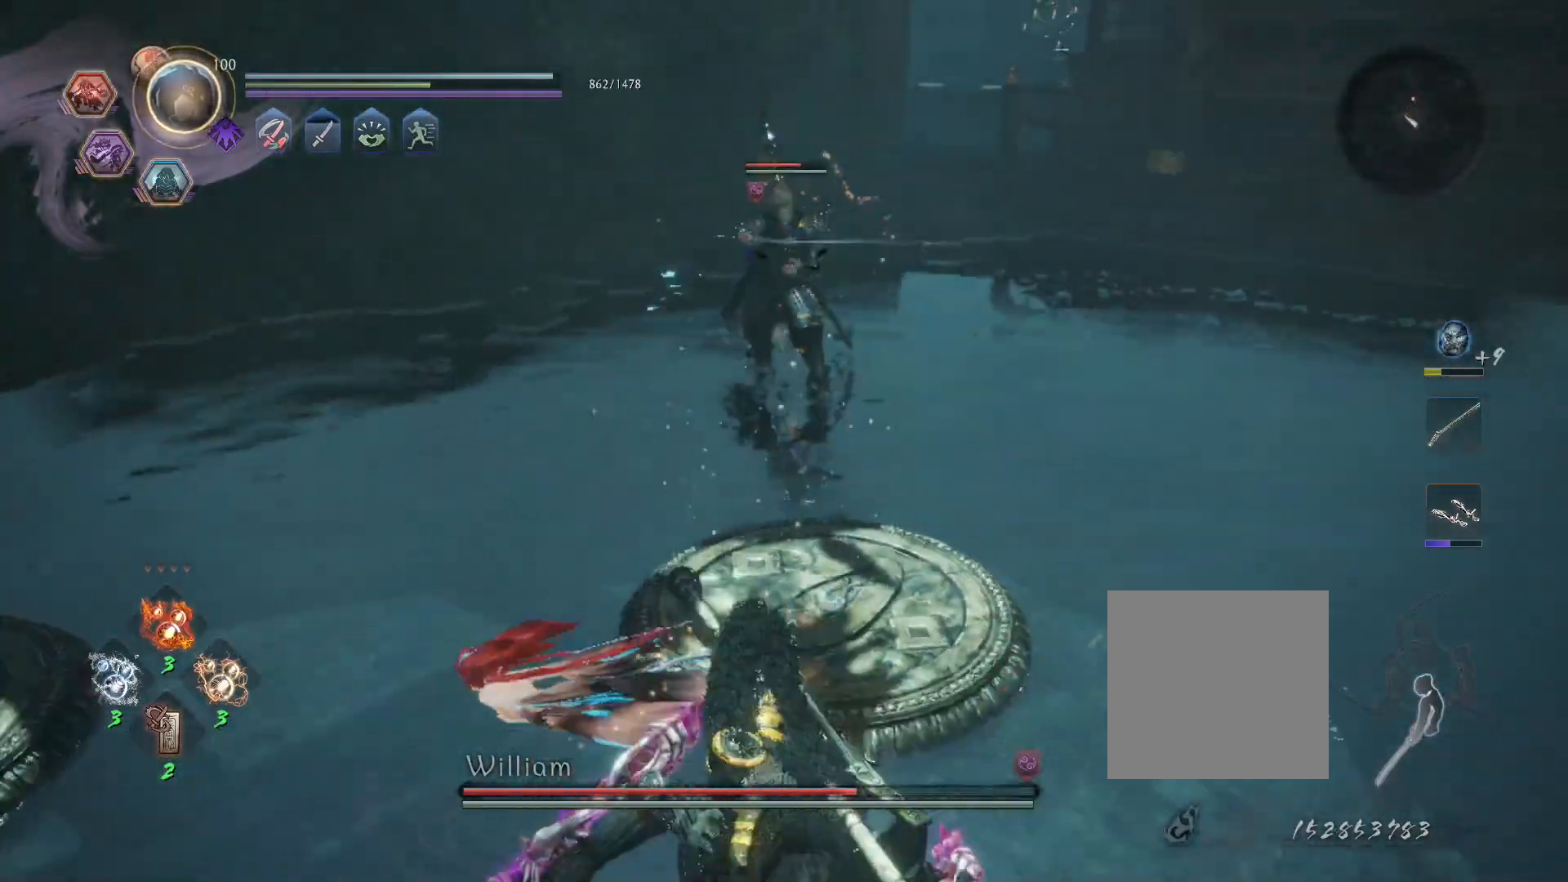
{"buttons": ["CROSS", "L1", "R1"], "left_stick": "down-right", "right_stick": "center", "events": [[217, "left_stick", "down-right"], [367, "L1", "down"], [383, "CROSS", "up"], [433, "CROSS", "down"], [483, "R1", "down"]]}
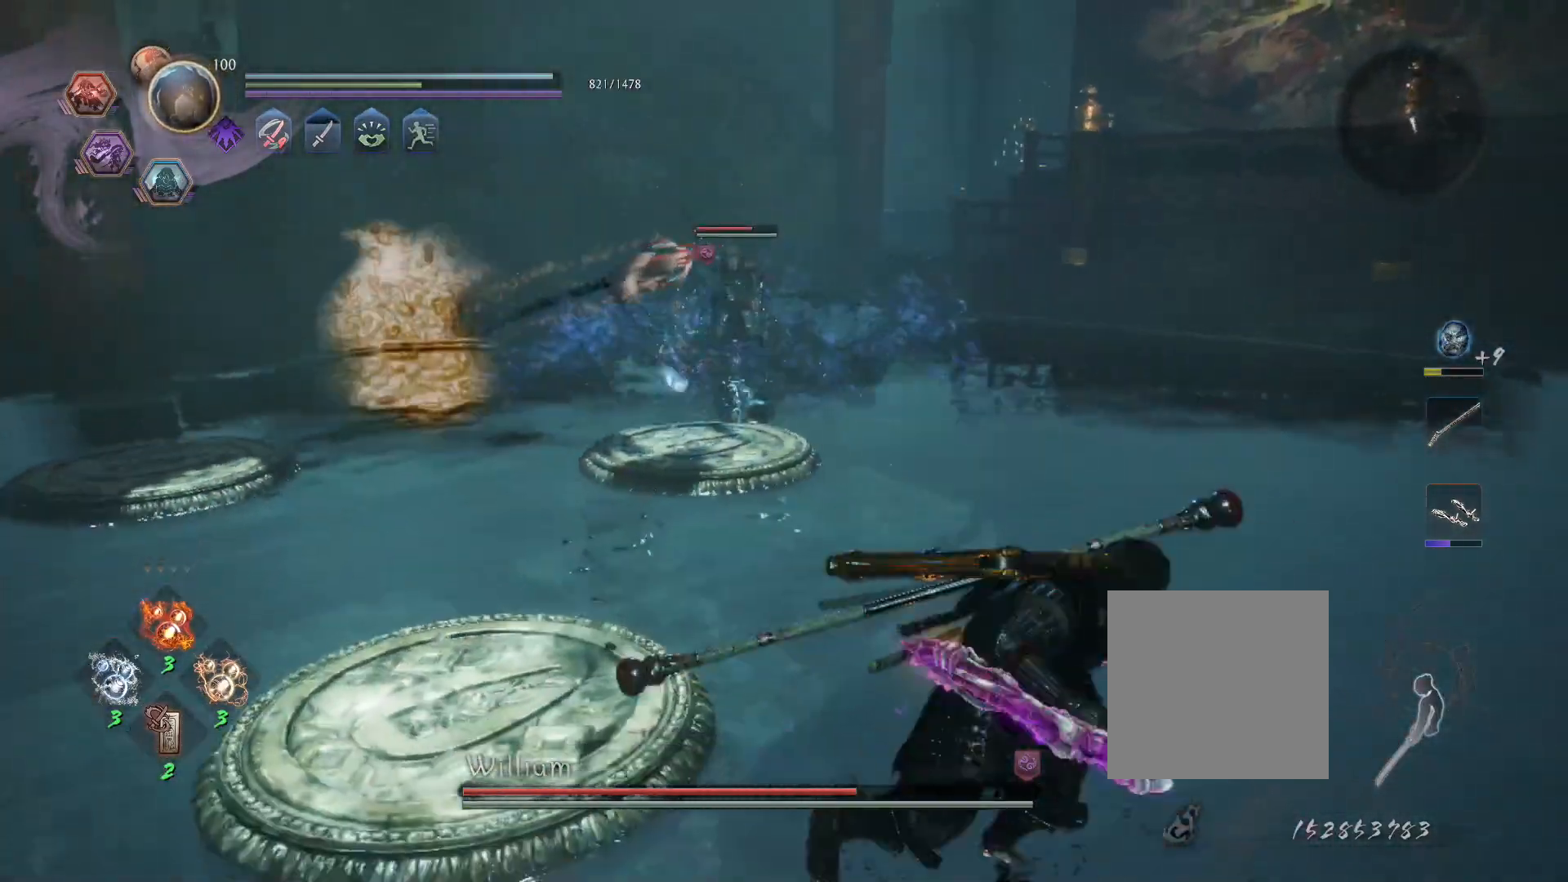
{"buttons": ["CIRCLE", "L1", "R1"], "left_stick": "right", "right_stick": "center", "events": [[50, "CIRCLE", "down"], [67, "CROSS", "up"], [83, "CIRCLE", "up"], [100, "R1", "up"], [167, "CROSS", "down"], [183, "R1", "down"], [250, "CIRCLE", "down"], [267, "CROSS", "up"], [267, "left_stick", "right"], [317, "CIRCLE", "up"], [317, "R1", "up"], [367, "CROSS", "down"], [417, "R1", "down"], [467, "CIRCLE", "down"], [483, "CROSS", "up"]]}
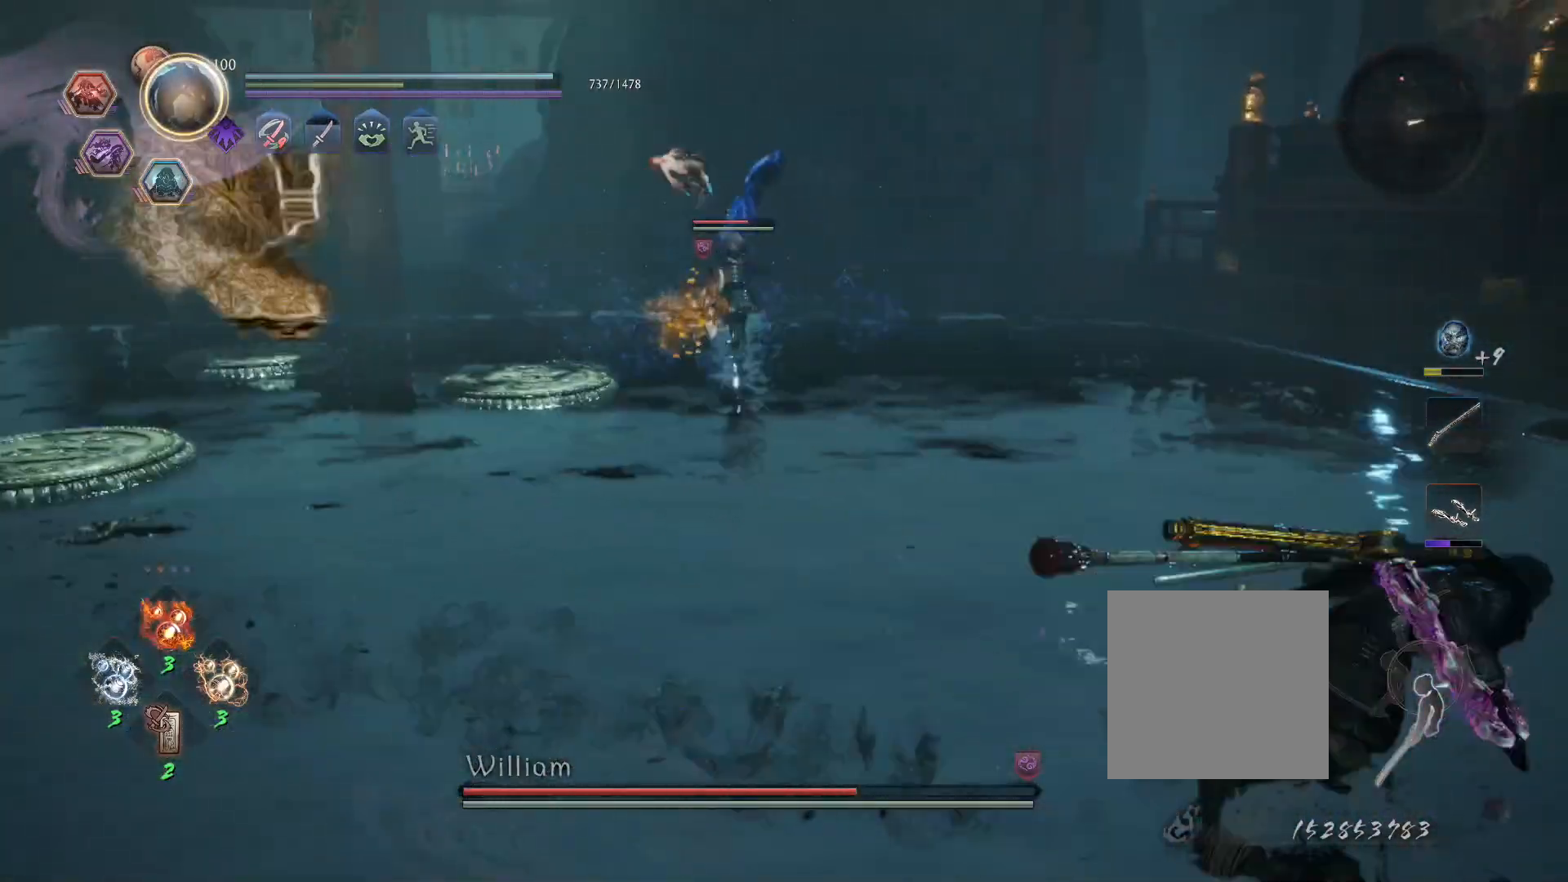
{"buttons": ["L1"], "left_stick": "left", "right_stick": "center", "events": [[17, "R1", "up"], [33, "CIRCLE", "up"], [217, "L1", "up"], [283, "L1", "down"], [283, "left_stick", "left"], [350, "CROSS", "down"], [383, "R1", "down"], [450, "CIRCLE", "down"], [467, "CROSS", "up"], [500, "CIRCLE", "up"], [500, "R1", "up"]]}
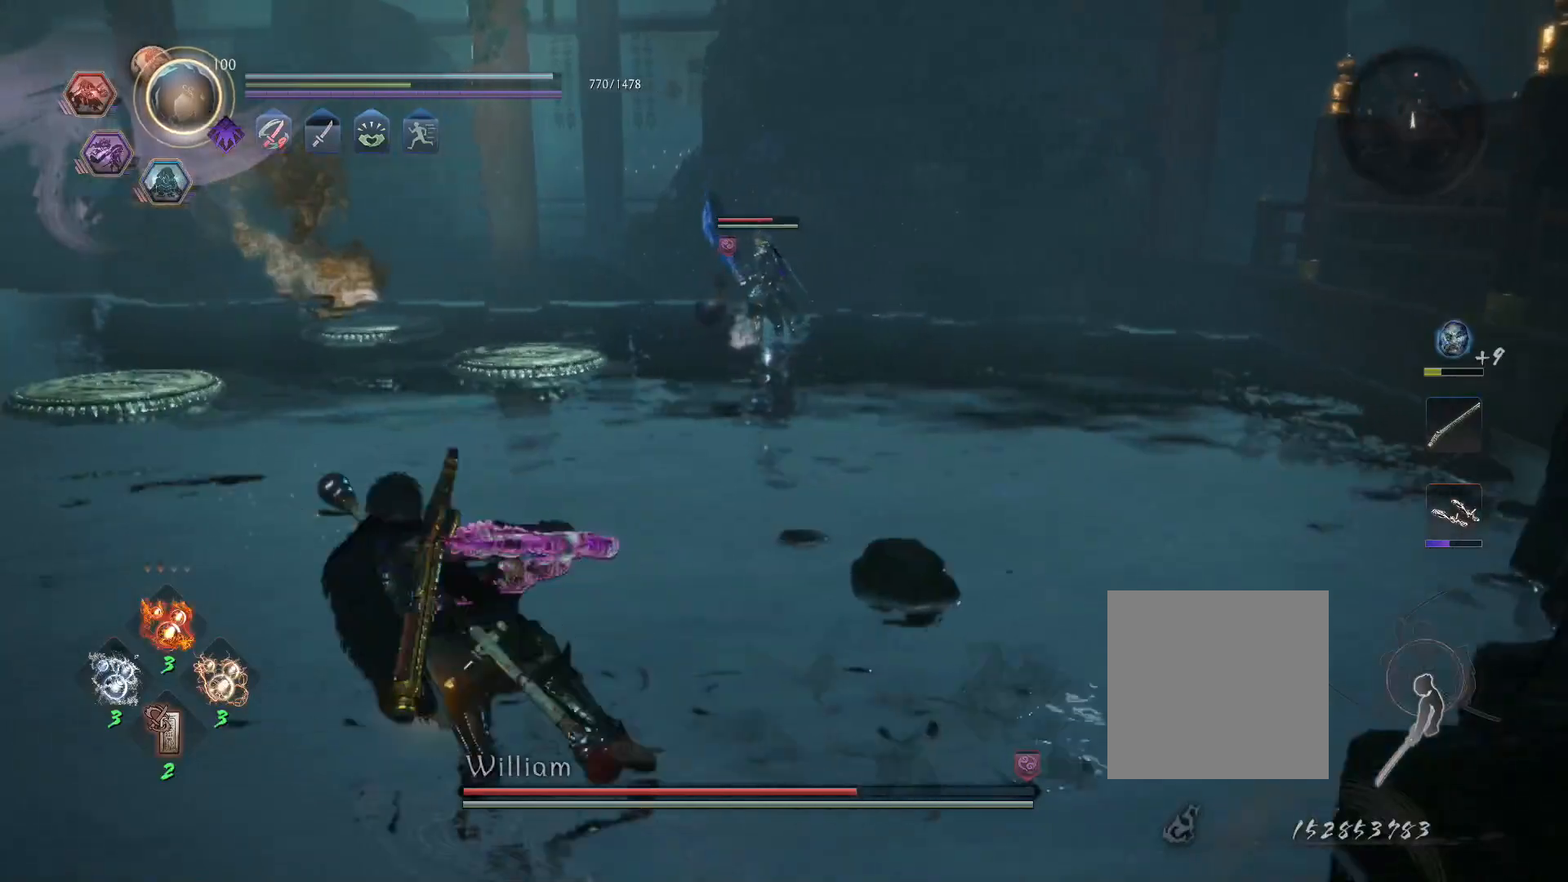
{"buttons": ["CROSS"], "left_stick": "left", "right_stick": "center", "events": [[67, "CROSS", "down"], [117, "R1", "down"], [150, "CIRCLE", "down"], [200, "CROSS", "up"], [250, "L1", "up"], [250, "R1", "up"], [267, "CIRCLE", "up"], [500, "CROSS", "down"]]}
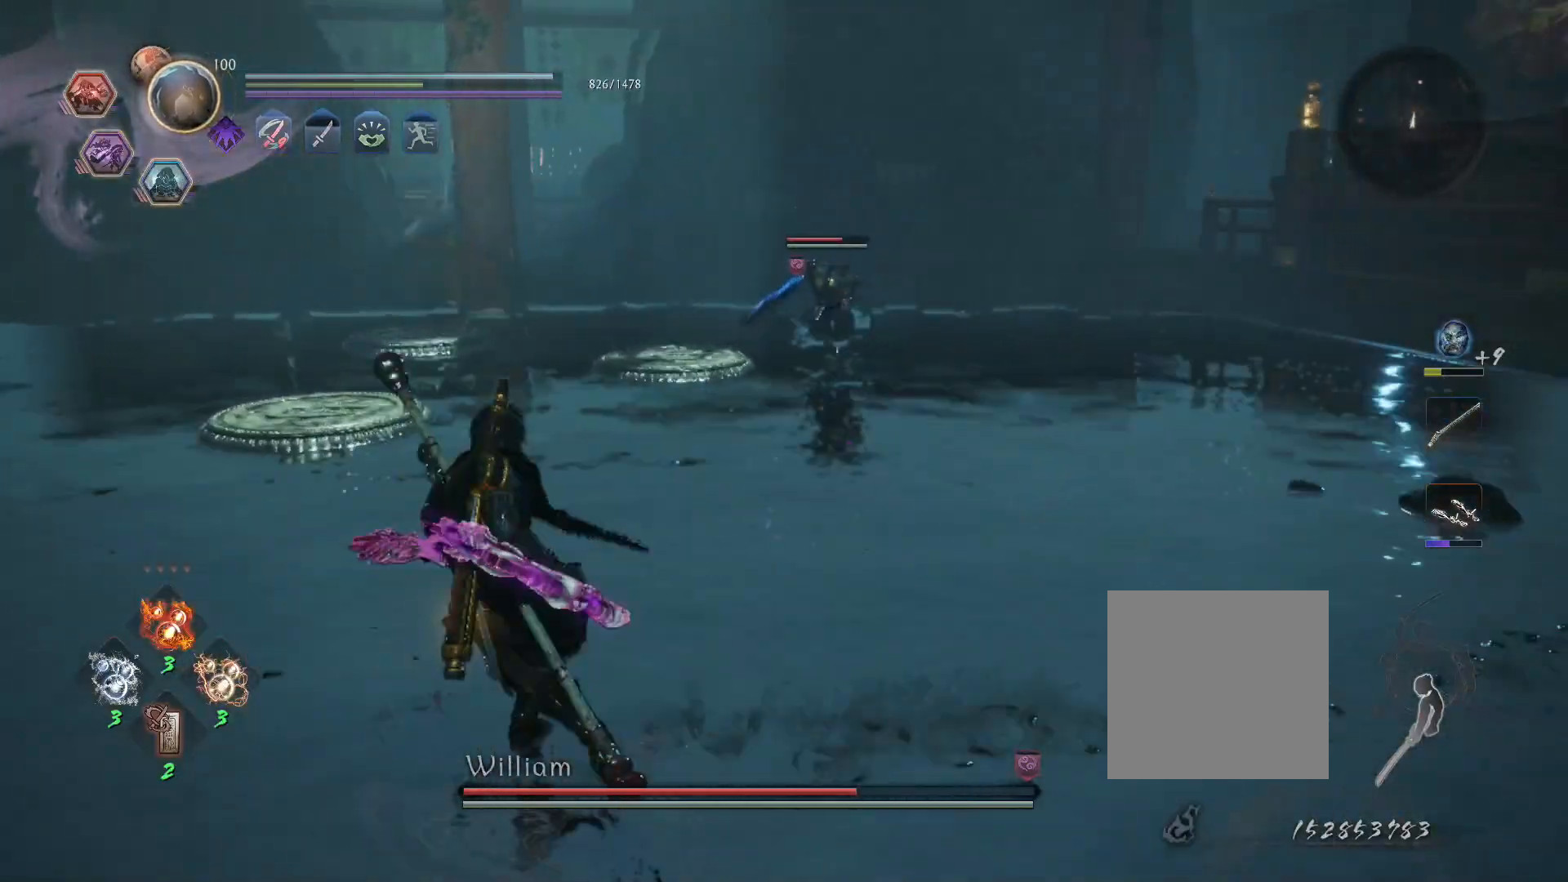
{"buttons": ["CROSS"], "left_stick": "up-left", "right_stick": "center", "events": [[183, "left_stick", "up-left"]]}
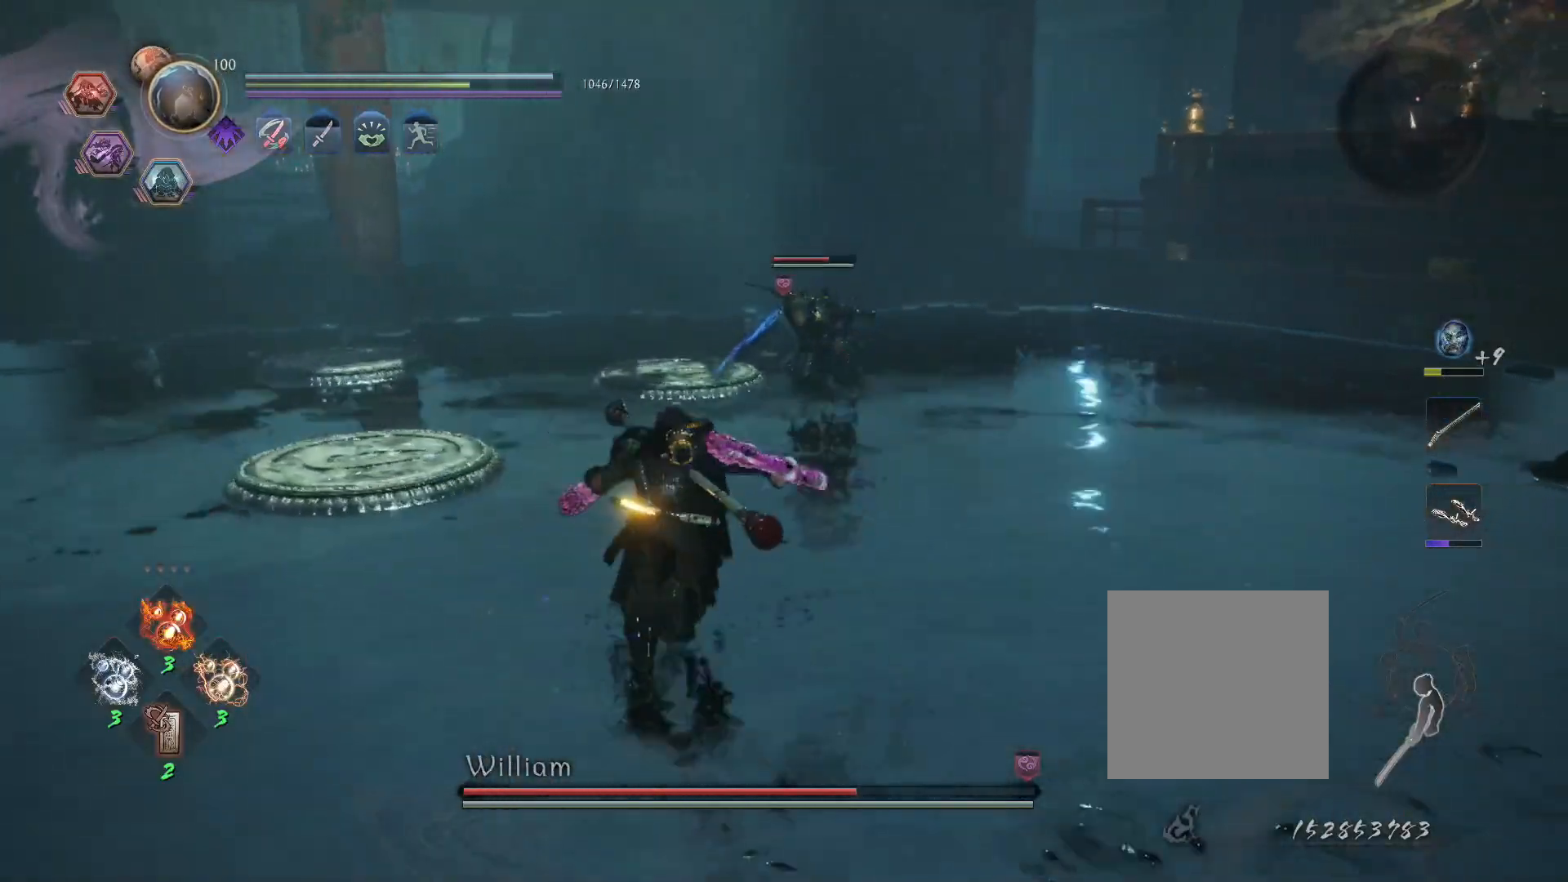
{"buttons": ["CROSS", "L1", "R1"], "left_stick": "left", "right_stick": "center", "events": [[133, "CROSS", "up"], [150, "L1", "down"], [200, "CROSS", "down"], [200, "left_stick", "left"], [250, "R1", "down"], [317, "CIRCLE", "down"], [333, "CROSS", "up"], [367, "CIRCLE", "up"], [367, "R1", "up"], [433, "CROSS", "down"], [467, "R1", "down"]]}
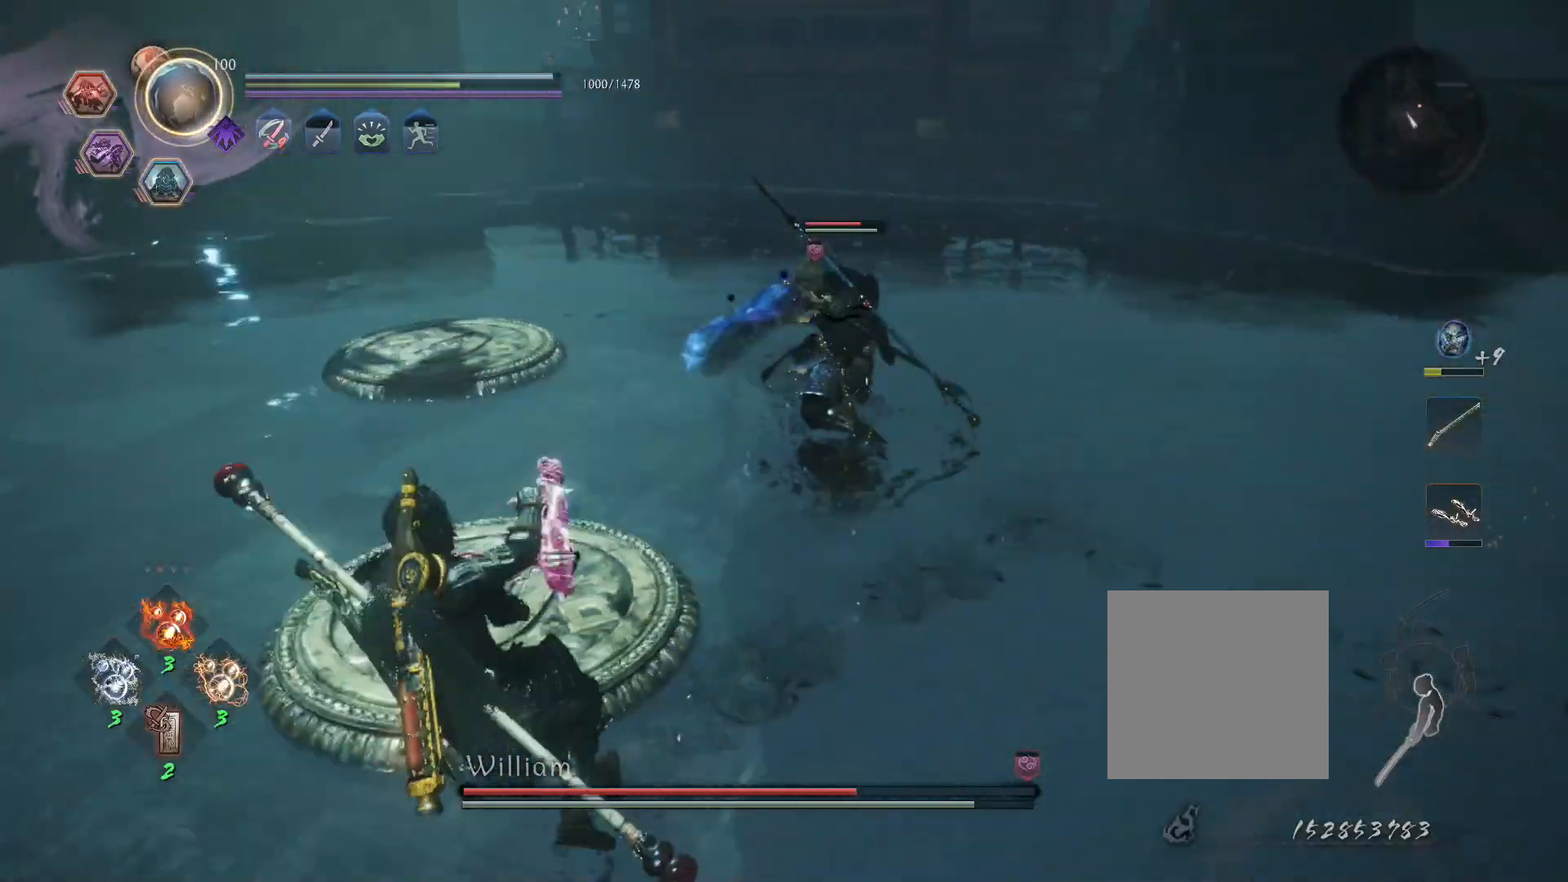
{"buttons": [], "left_stick": "left", "right_stick": "center", "events": [[17, "CIRCLE", "down"], [33, "CROSS", "up"], [83, "CIRCLE", "up"], [83, "R1", "up"], [200, "L1", "up"]]}
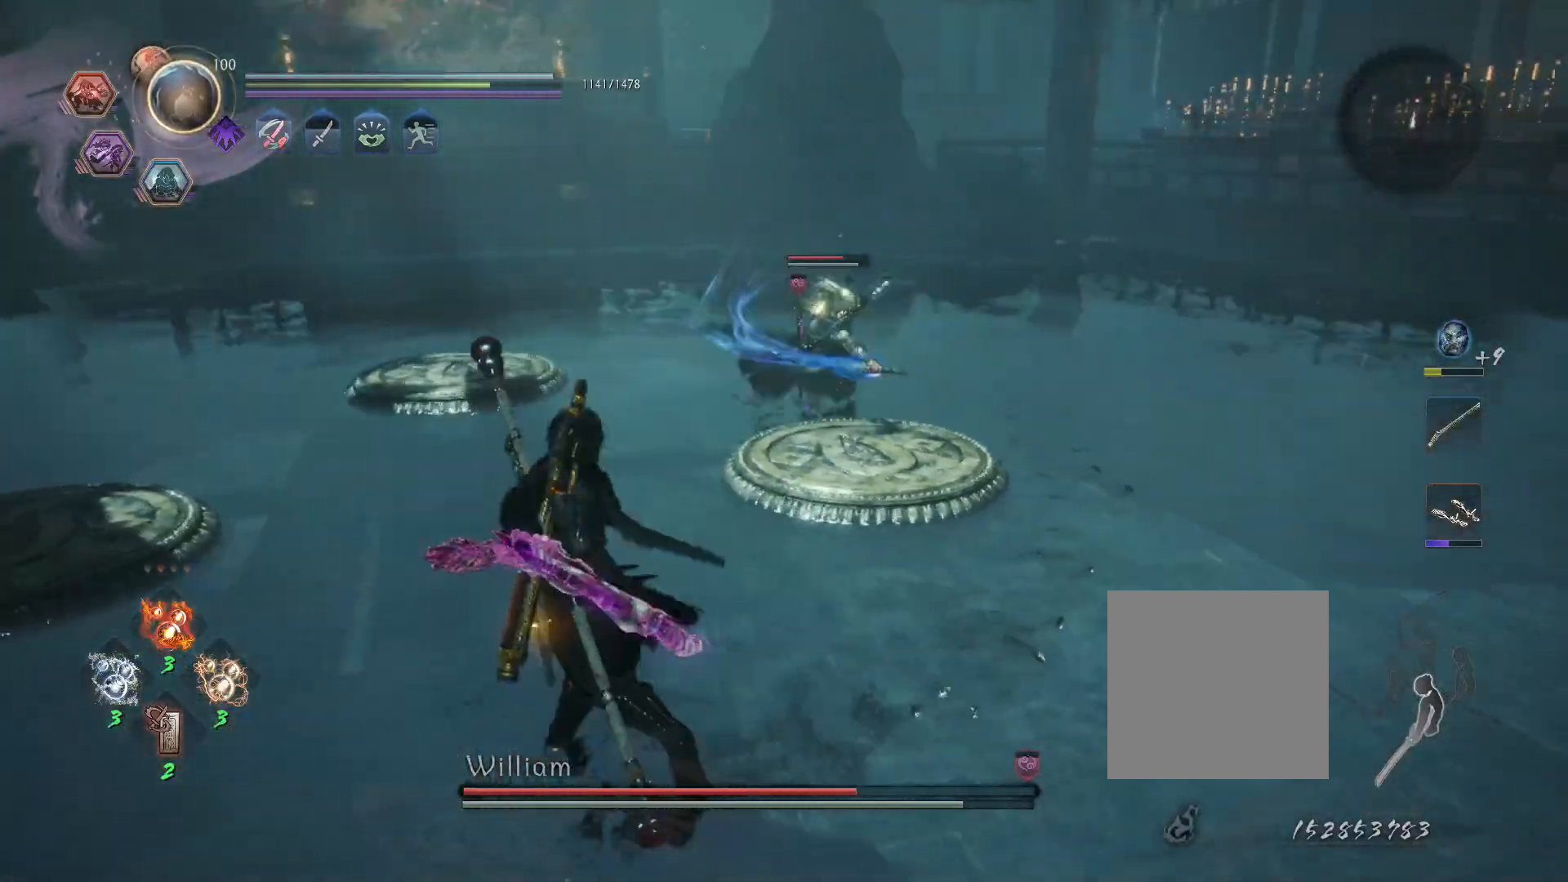
{"buttons": [], "left_stick": "center", "right_stick": "center", "events": [[17, "R1", "down"], [67, "SQUARE", "down"], [133, "L1", "down"], [167, "R1", "up"], [167, "SQUARE", "up"], [267, "TRIANGLE", "down"], [317, "left_stick", "center"], [383, "TRIANGLE", "up"], [483, "L1", "up"]]}
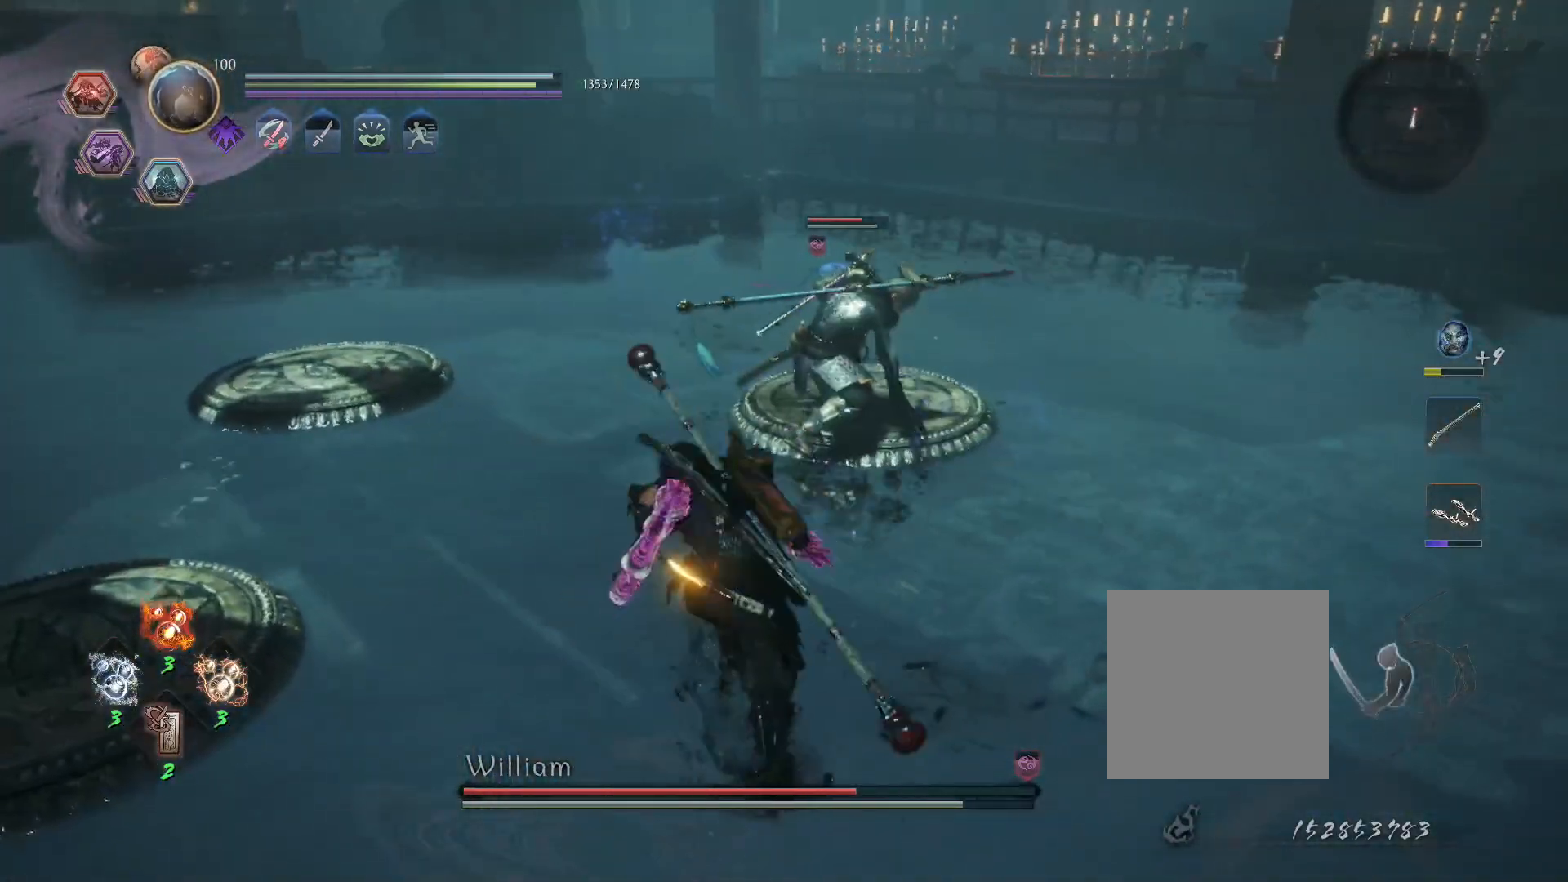
{"buttons": [], "left_stick": "center", "right_stick": "center", "events": [[400, "R1", "down"], [433, "CROSS", "down"], [500, "CROSS", "up"], [500, "R1", "up"]]}
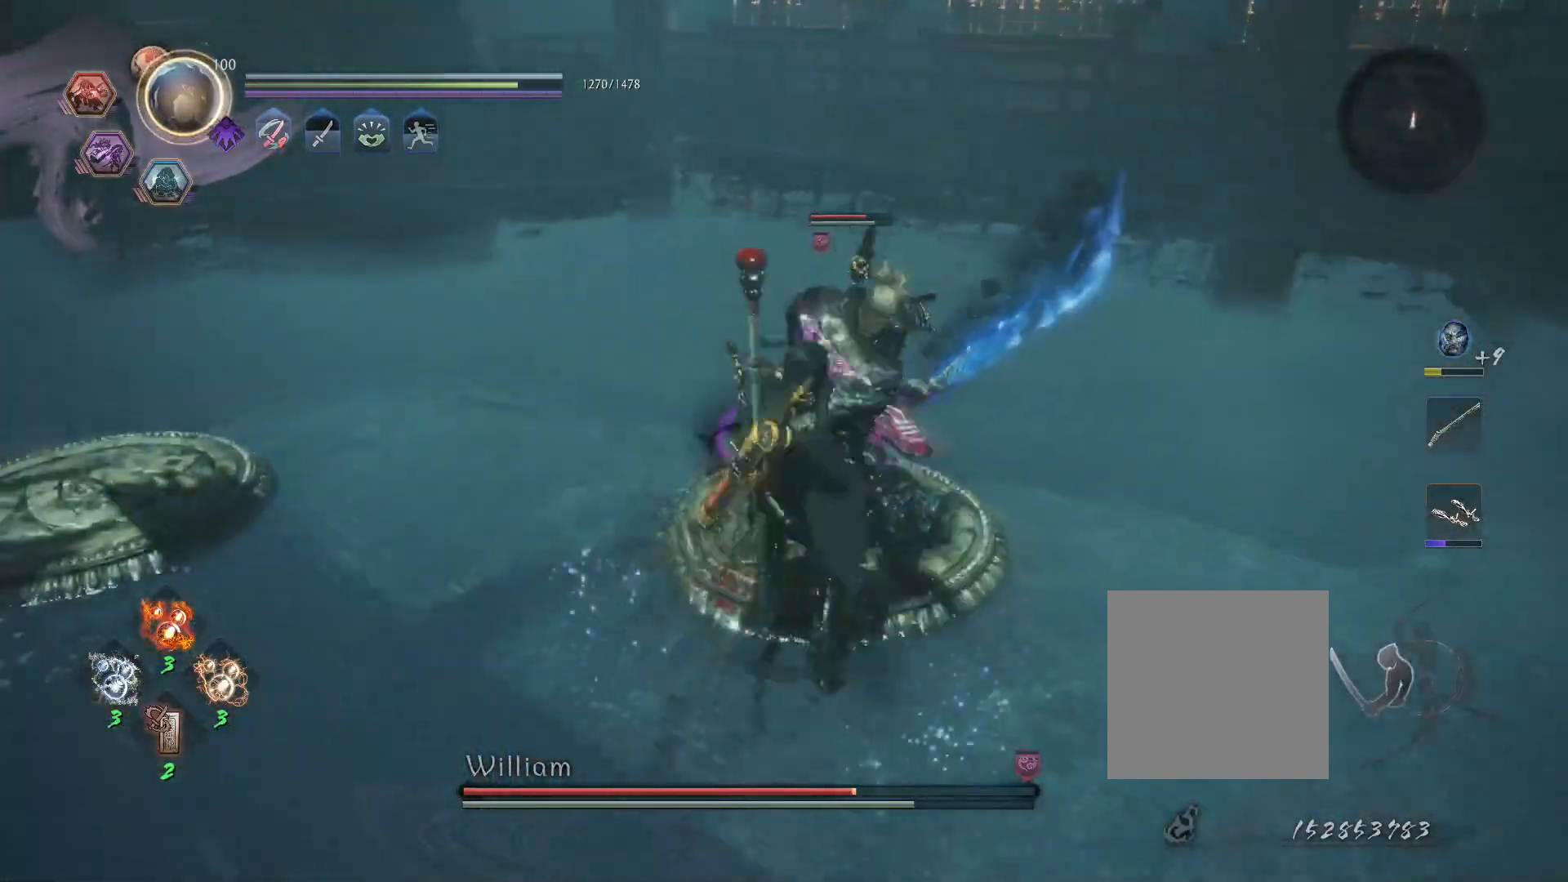
{"buttons": ["L1"], "left_stick": "left", "right_stick": "center", "events": [[50, "SQUARE", "down"], [117, "SQUARE", "up"], [350, "L1", "down"], [367, "left_stick", "left"]]}
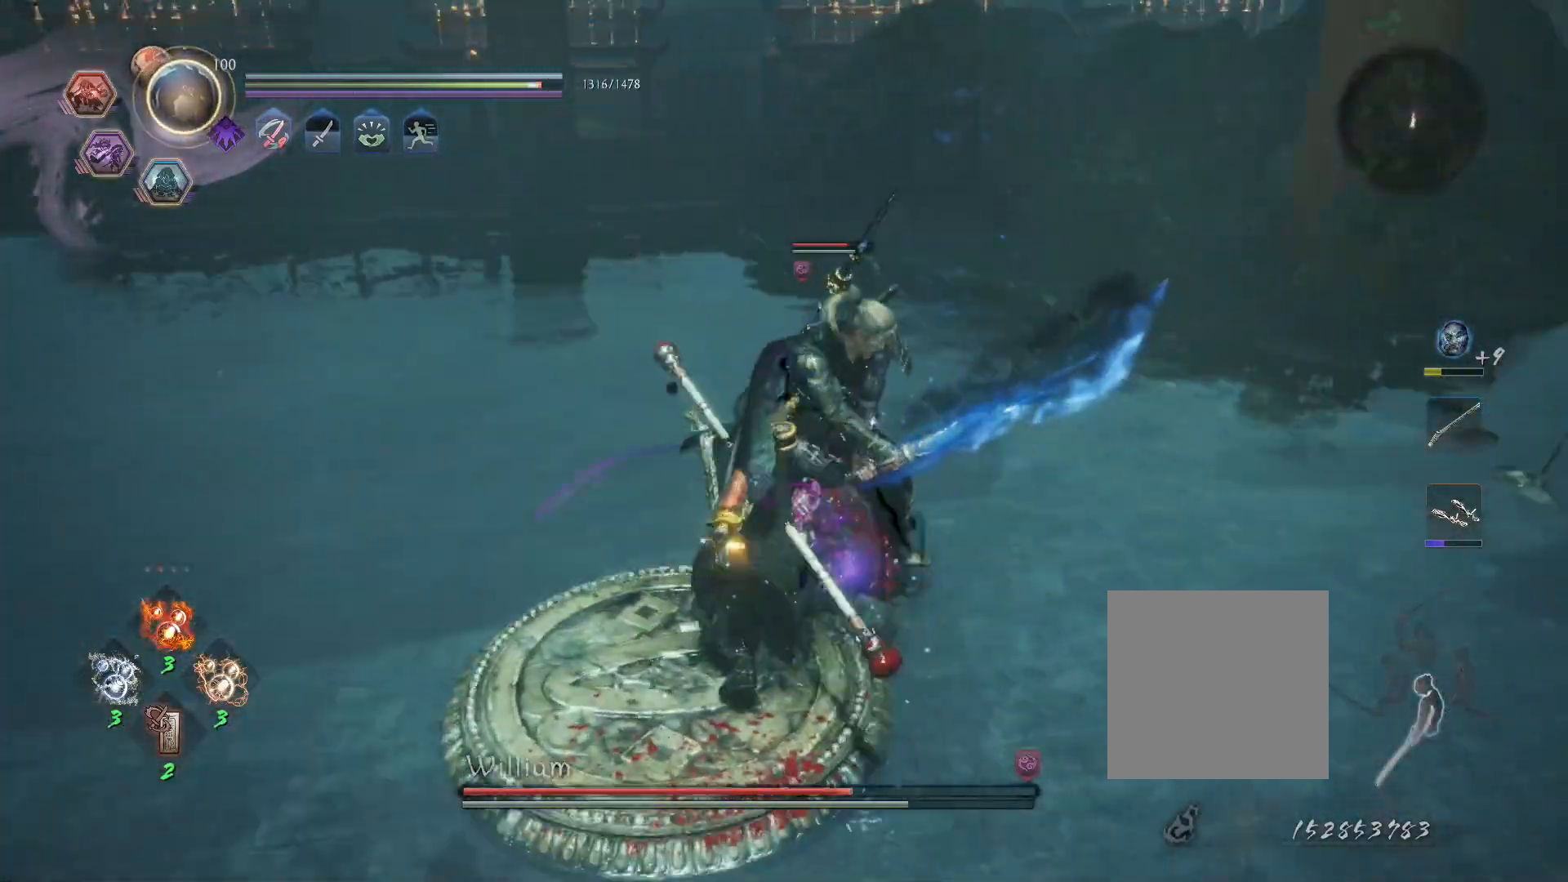
{"buttons": ["CIRCLE", "L1", "R1"], "left_stick": "down-left", "right_stick": "center", "events": [[50, "CROSS", "down"], [50, "left_stick", "down-left"], [183, "CROSS", "up"], [183, "R1", "down"], [217, "CIRCLE", "down"], [283, "CIRCLE", "up"], [283, "R1", "up"], [367, "CROSS", "down"], [400, "R1", "down"], [450, "CIRCLE", "down"], [467, "CROSS", "up"]]}
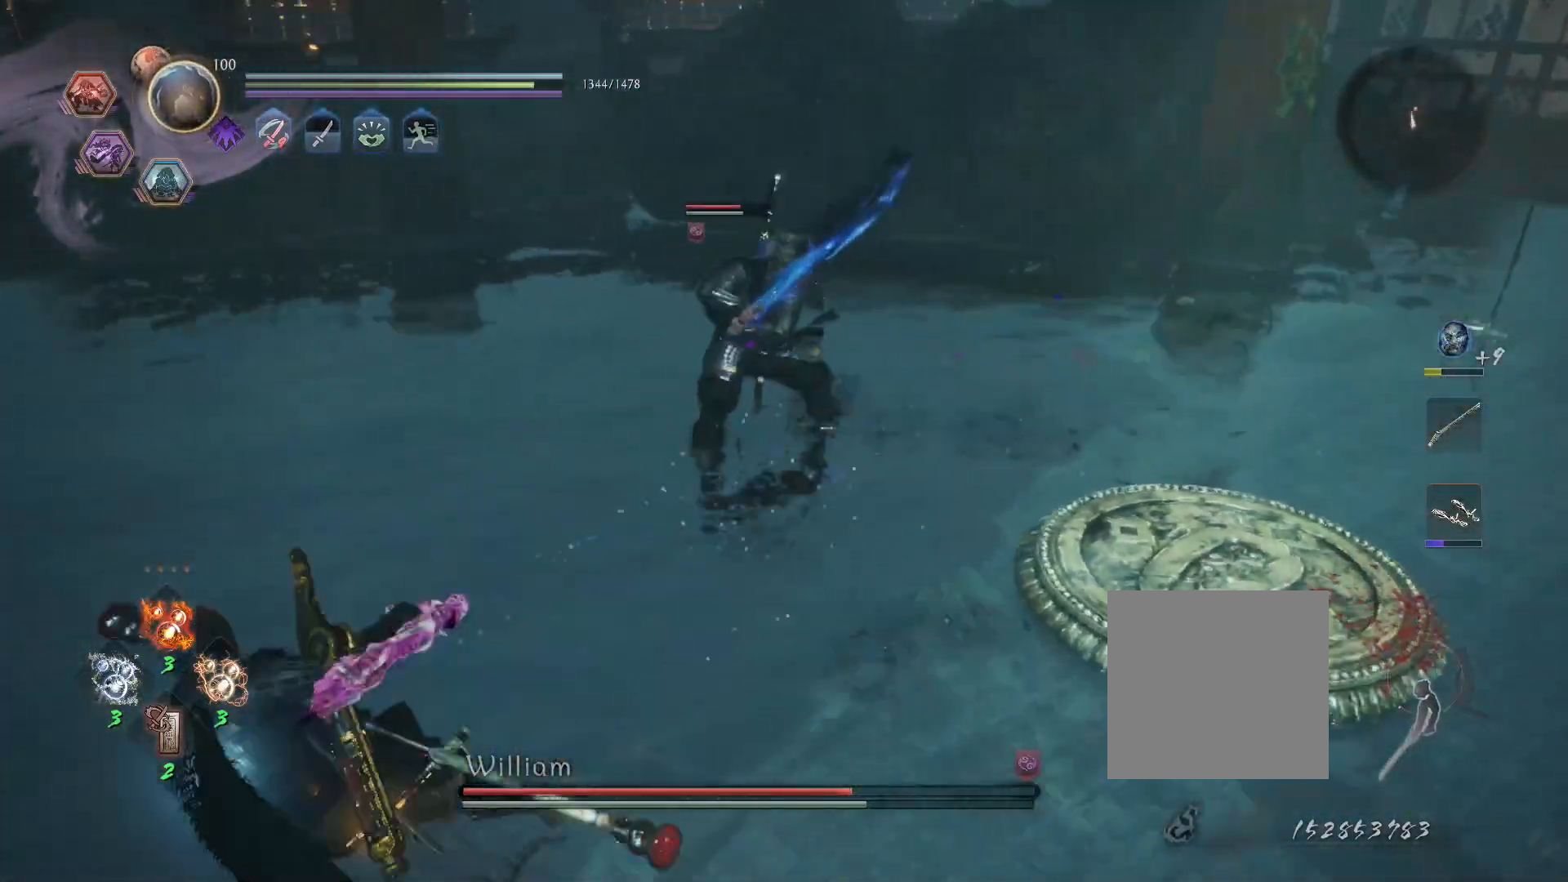
{"buttons": ["CROSS", "L1", "R1"], "left_stick": "right", "right_stick": "center", "events": [[33, "CIRCLE", "up"], [33, "R1", "up"], [83, "L1", "up"], [150, "left_stick", "down"], [317, "left_stick", "right"], [450, "CROSS", "down"], [450, "L1", "down"], [483, "R1", "down"]]}
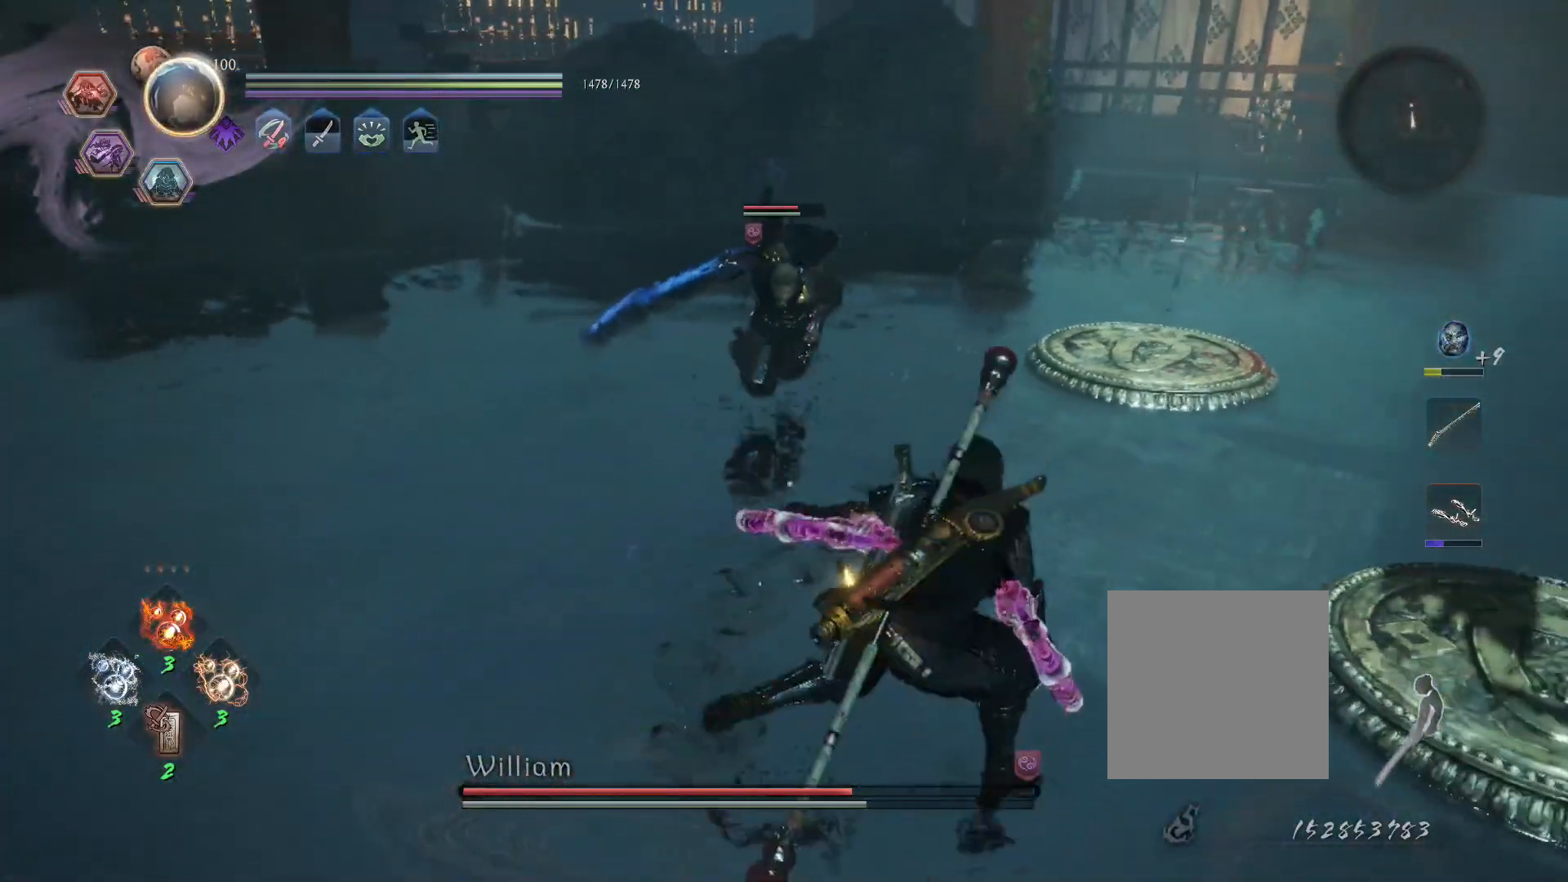
{"buttons": ["CROSS", "CIRCLE", "L1", "R1"], "left_stick": "right", "right_stick": "center", "events": [[50, "CIRCLE", "down"], [67, "CROSS", "up"], [100, "R1", "up"], [117, "CIRCLE", "up"], [183, "CROSS", "down"], [233, "R1", "down"], [283, "CIRCLE", "down"], [300, "CROSS", "up"], [350, "CIRCLE", "up"], [350, "R1", "up"], [417, "CROSS", "down"], [450, "R1", "down"], [500, "CIRCLE", "down"]]}
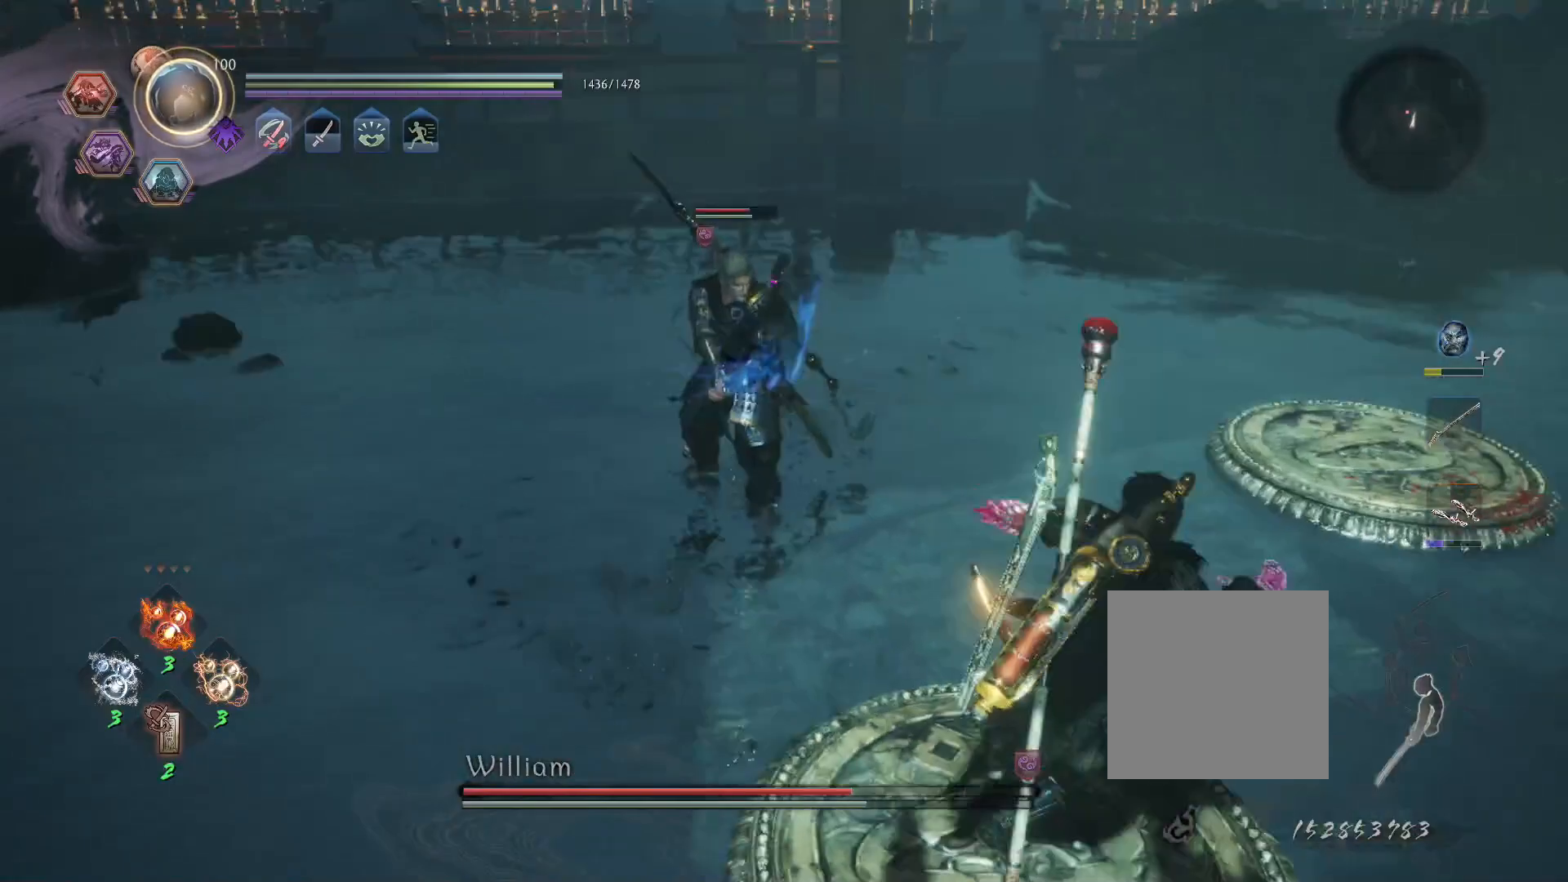
{"buttons": [], "left_stick": "up-right", "right_stick": "center", "events": [[33, "CROSS", "up"], [83, "CIRCLE", "up"], [83, "R1", "up"], [150, "CROSS", "down"], [217, "R1", "down"], [250, "CIRCLE", "down"], [267, "CROSS", "up"], [300, "L1", "up"], [317, "CIRCLE", "up"], [333, "R1", "up"], [500, "left_stick", "up-right"]]}
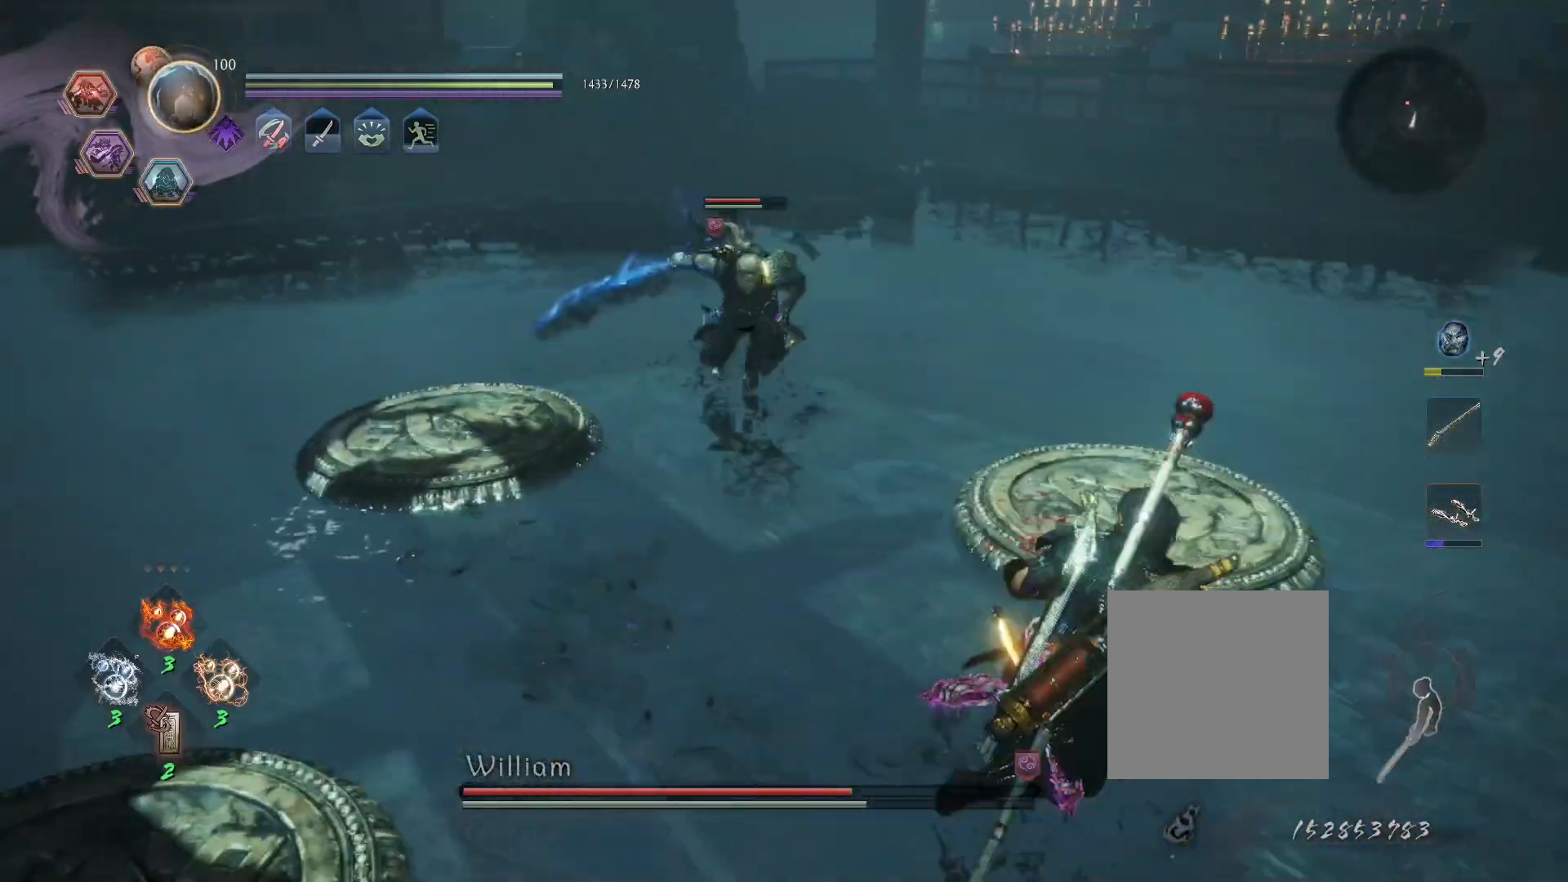
{"buttons": ["SQUARE", "L1", "R1"], "left_stick": "right", "right_stick": "center", "events": [[217, "L1", "down"], [300, "left_stick", "right"], [417, "SQUARE", "down"], [467, "R1", "down"]]}
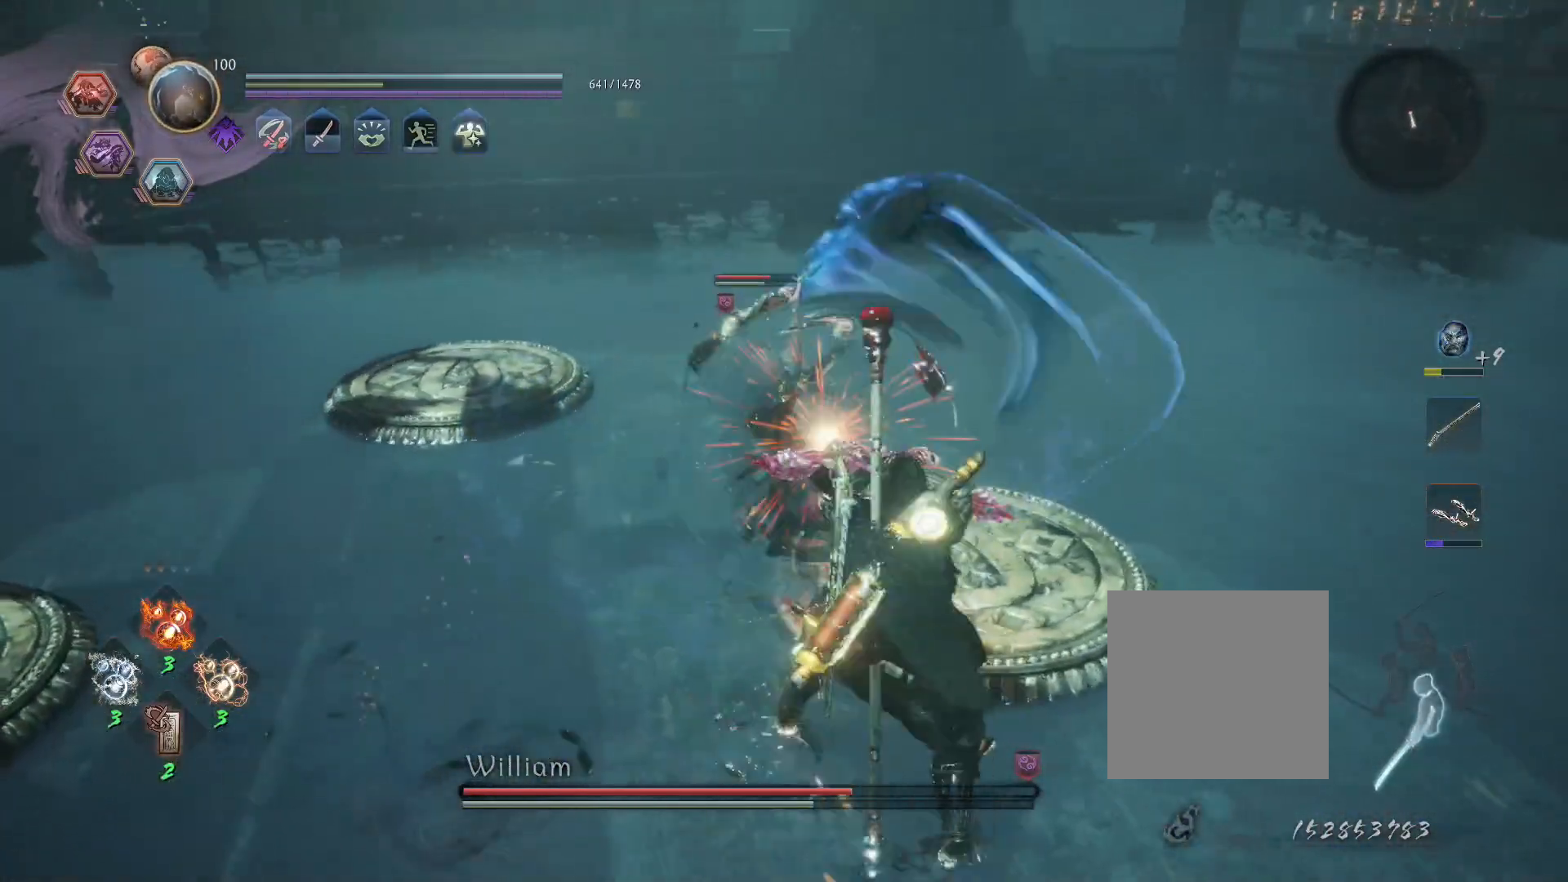
{"buttons": ["L1"], "left_stick": "down-right", "right_stick": "center", "events": [[50, "SQUARE", "up"], [83, "R1", "up"], [150, "R1", "down"], [200, "CROSS", "down"], [233, "left_stick", "down-right"], [300, "R1", "up"], [317, "CROSS", "up"], [367, "CROSS", "down"], [483, "CROSS", "up"]]}
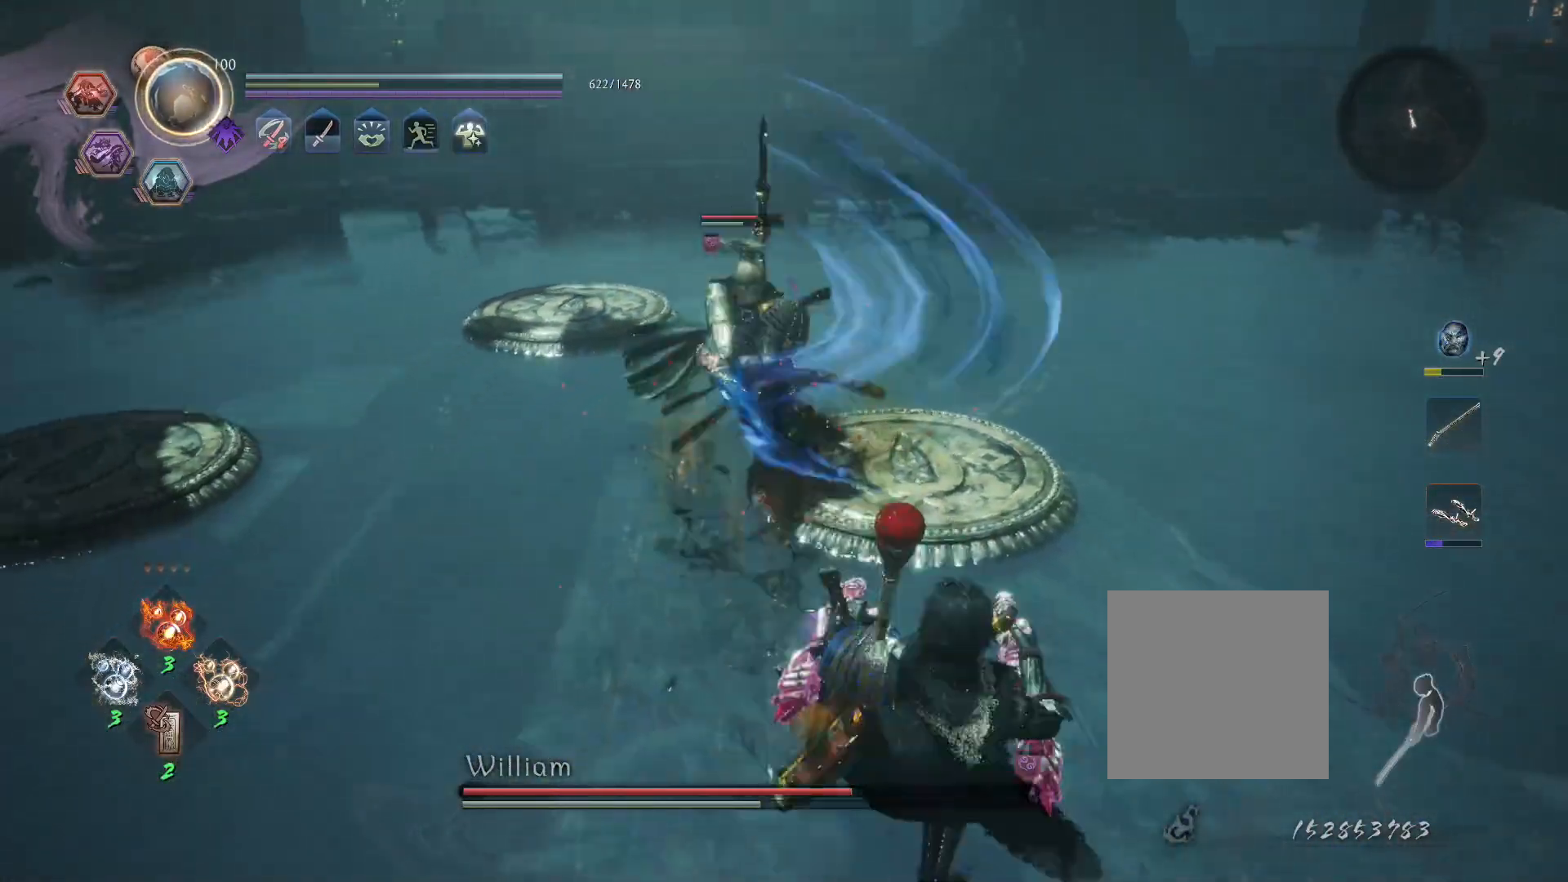
{"buttons": [], "left_stick": "down-left", "right_stick": "center", "events": [[233, "L1", "up"], [333, "left_stick", "down-left"]]}
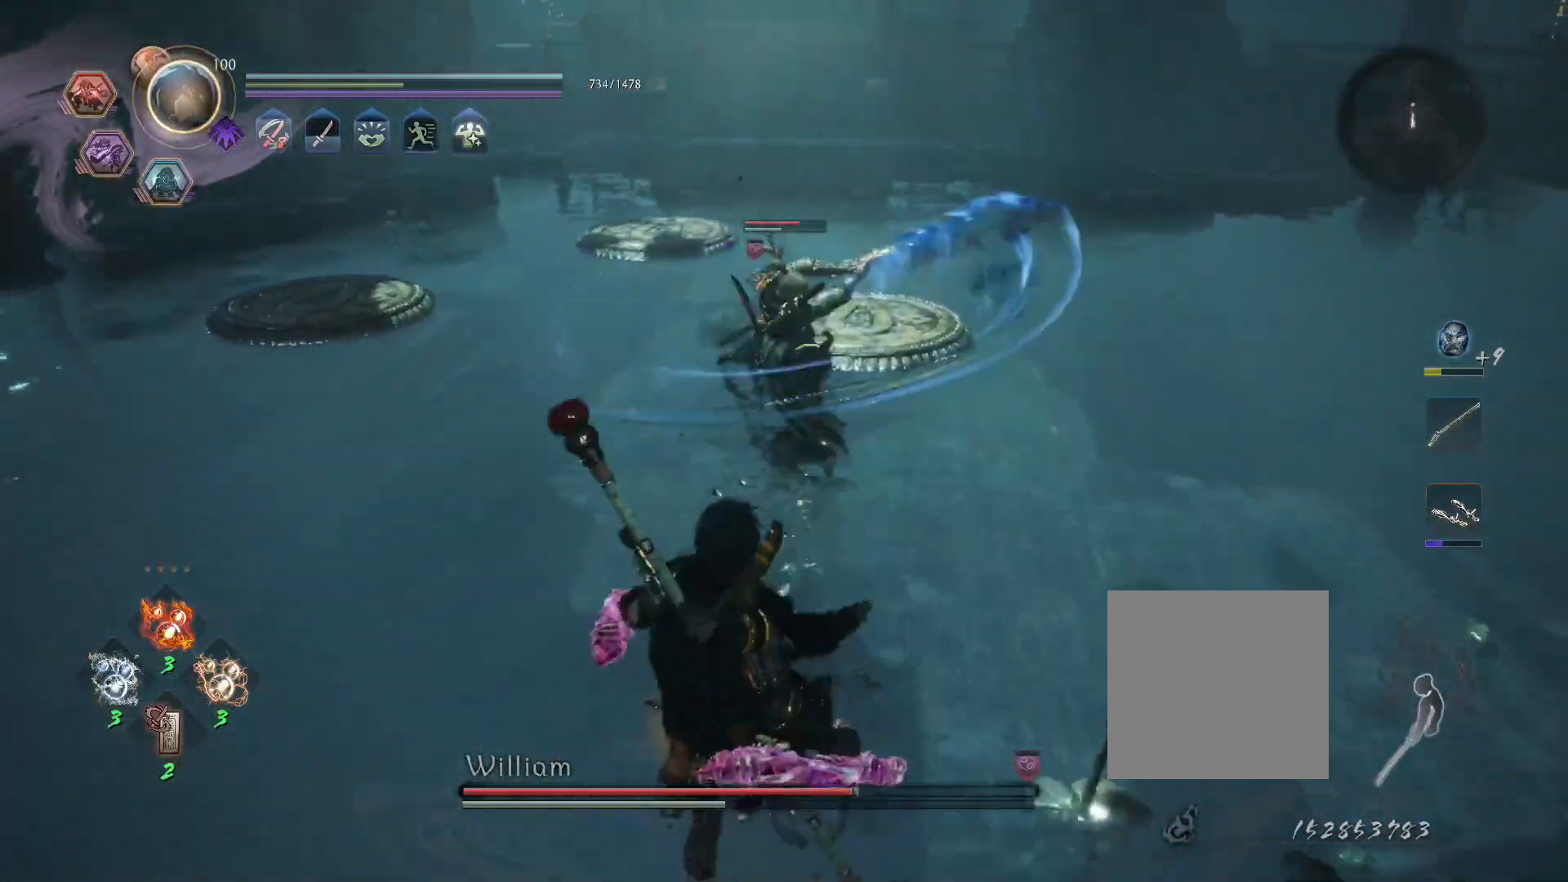
{"buttons": [], "left_stick": "left", "right_stick": "center", "events": [[283, "R1", "down"], [333, "SQUARE", "down"], [367, "left_stick", "left"], [467, "R1", "up"], [467, "SQUARE", "up"]]}
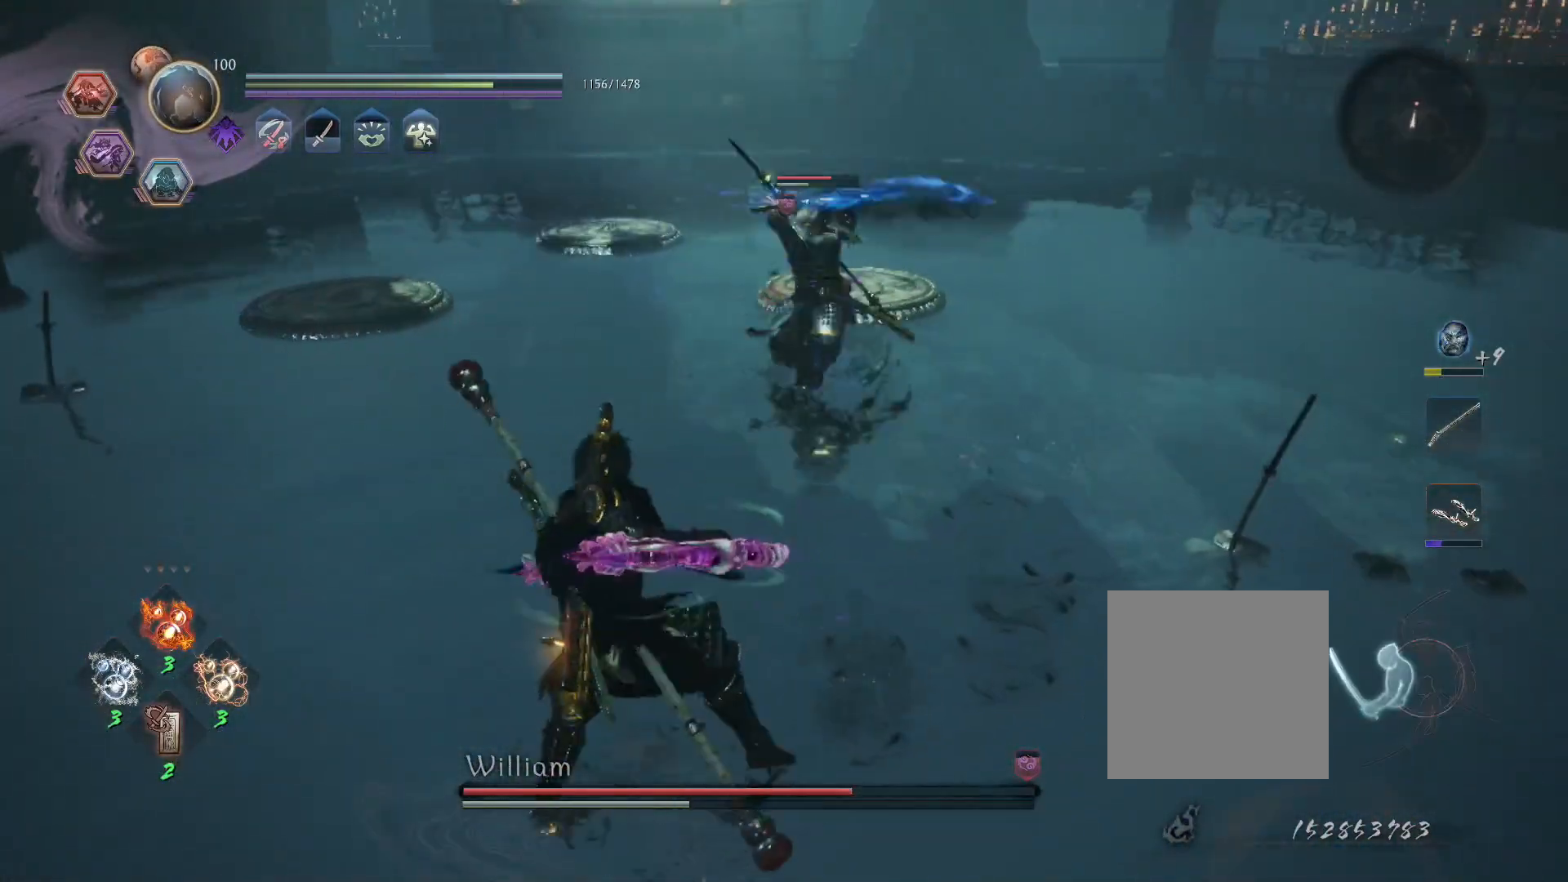
{"buttons": [], "left_stick": "center", "right_stick": "center", "events": [[33, "left_stick", "up-left"], [117, "L1", "down"], [183, "TRIANGLE", "down"], [217, "left_stick", "center"], [300, "TRIANGLE", "up"], [367, "L1", "up"]]}
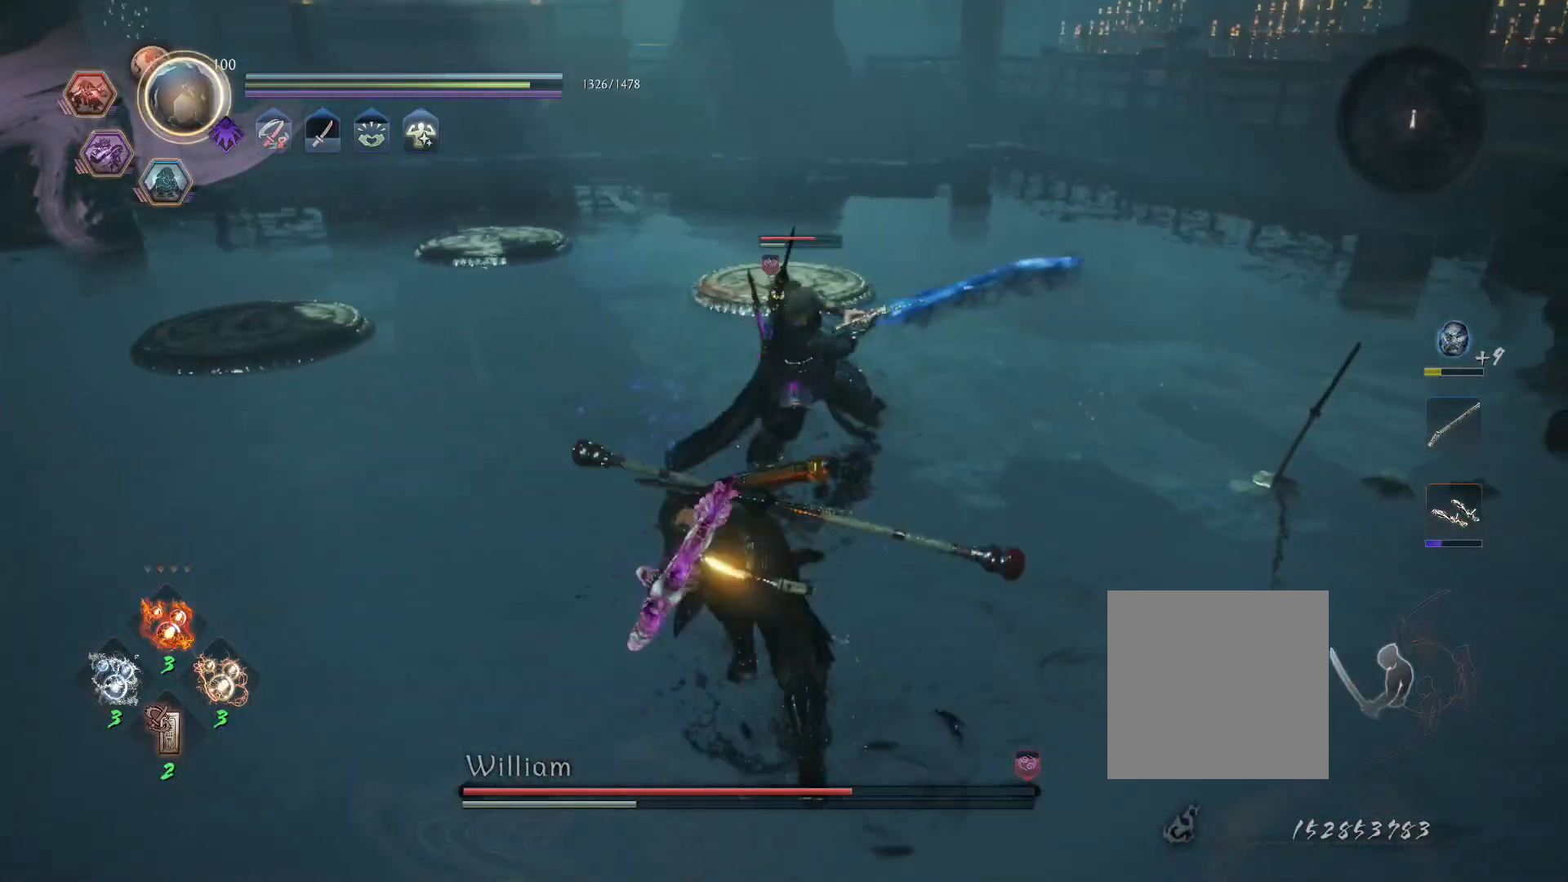
{"buttons": [], "left_stick": "center", "right_stick": "center", "events": [[317, "R1", "down"], [367, "CROSS", "down"], [433, "R1", "up"], [450, "CROSS", "up"]]}
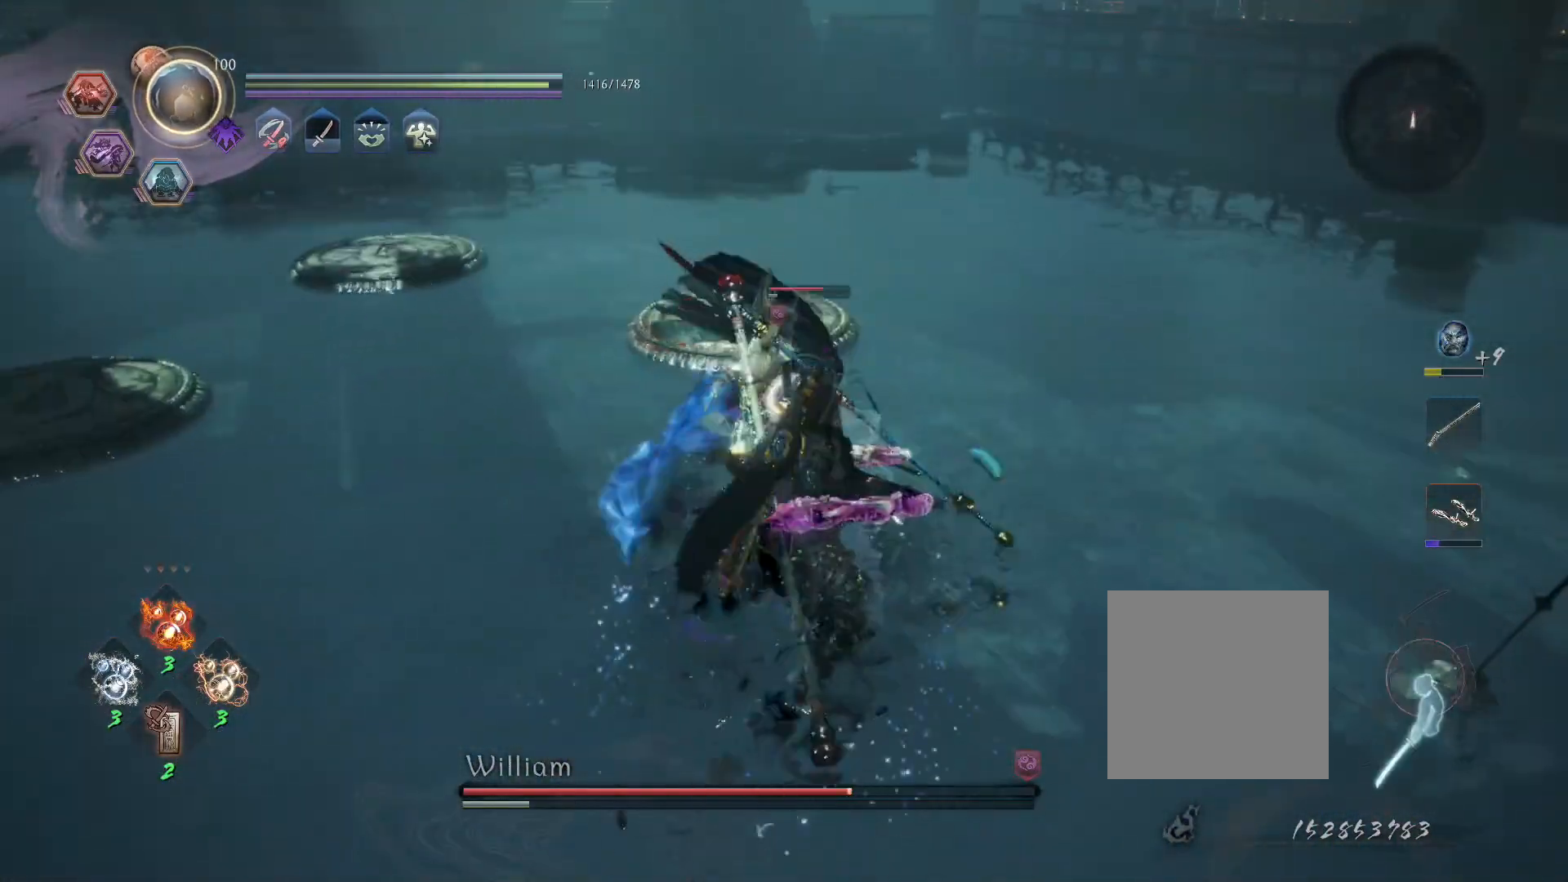
{"buttons": ["CROSS", "L1", "R1"], "left_stick": "up-left", "right_stick": "center", "events": [[17, "SQUARE", "down"], [100, "SQUARE", "up"], [167, "left_stick", "up-left"], [200, "L1", "down"], [250, "R1", "down"], [283, "CROSS", "down"], [350, "R1", "up"], [367, "CROSS", "up"], [400, "CROSS", "down"], [467, "R1", "down"]]}
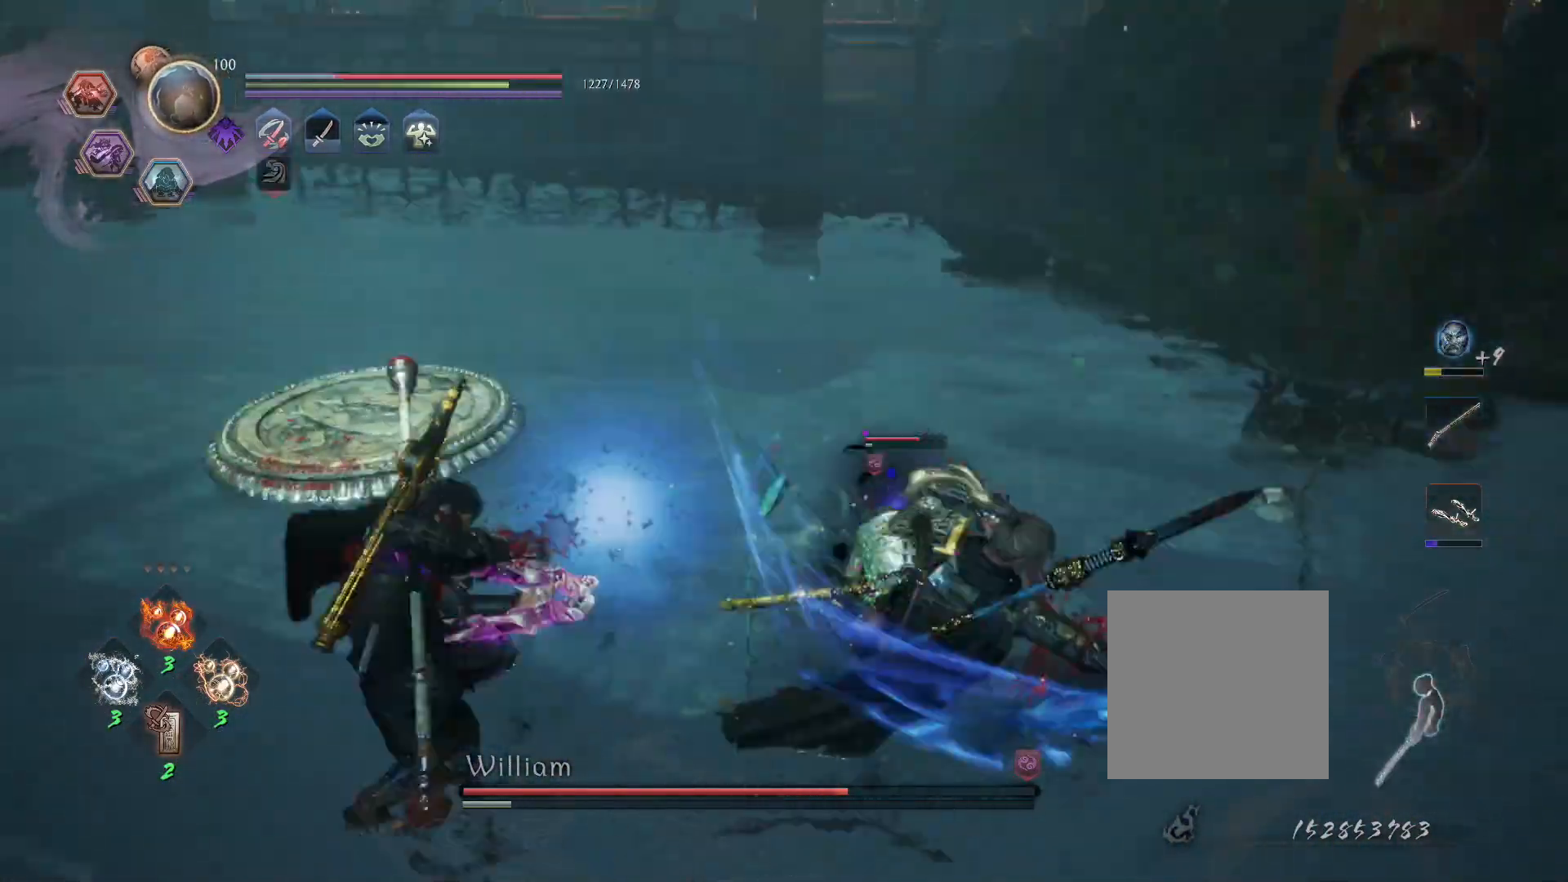
{"buttons": ["L1"], "left_stick": "up-left", "right_stick": "center", "events": [[17, "CIRCLE", "down"], [33, "CROSS", "up"], [83, "R1", "up"], [100, "CIRCLE", "up"], [150, "CROSS", "down"], [183, "R1", "down"], [250, "CIRCLE", "down"], [267, "CROSS", "up"], [333, "CIRCLE", "up"], [333, "R1", "up"]]}
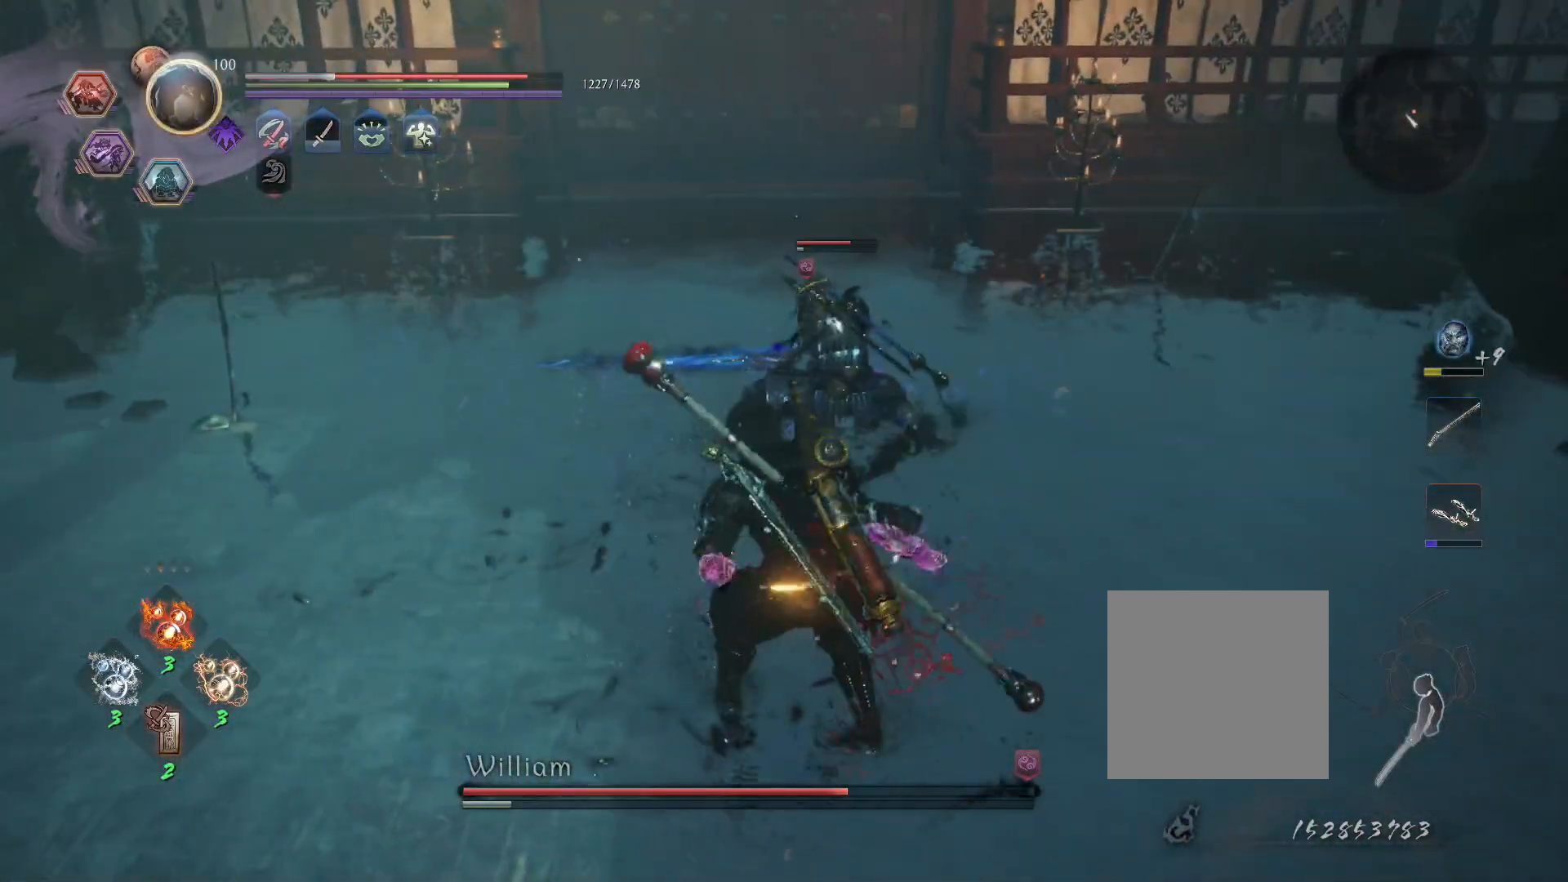
{"buttons": ["L1"], "left_stick": "up-left", "right_stick": "center", "events": [[167, "CROSS", "down"], [267, "CROSS", "up"], [367, "SQUARE", "down"], [433, "SQUARE", "up"]]}
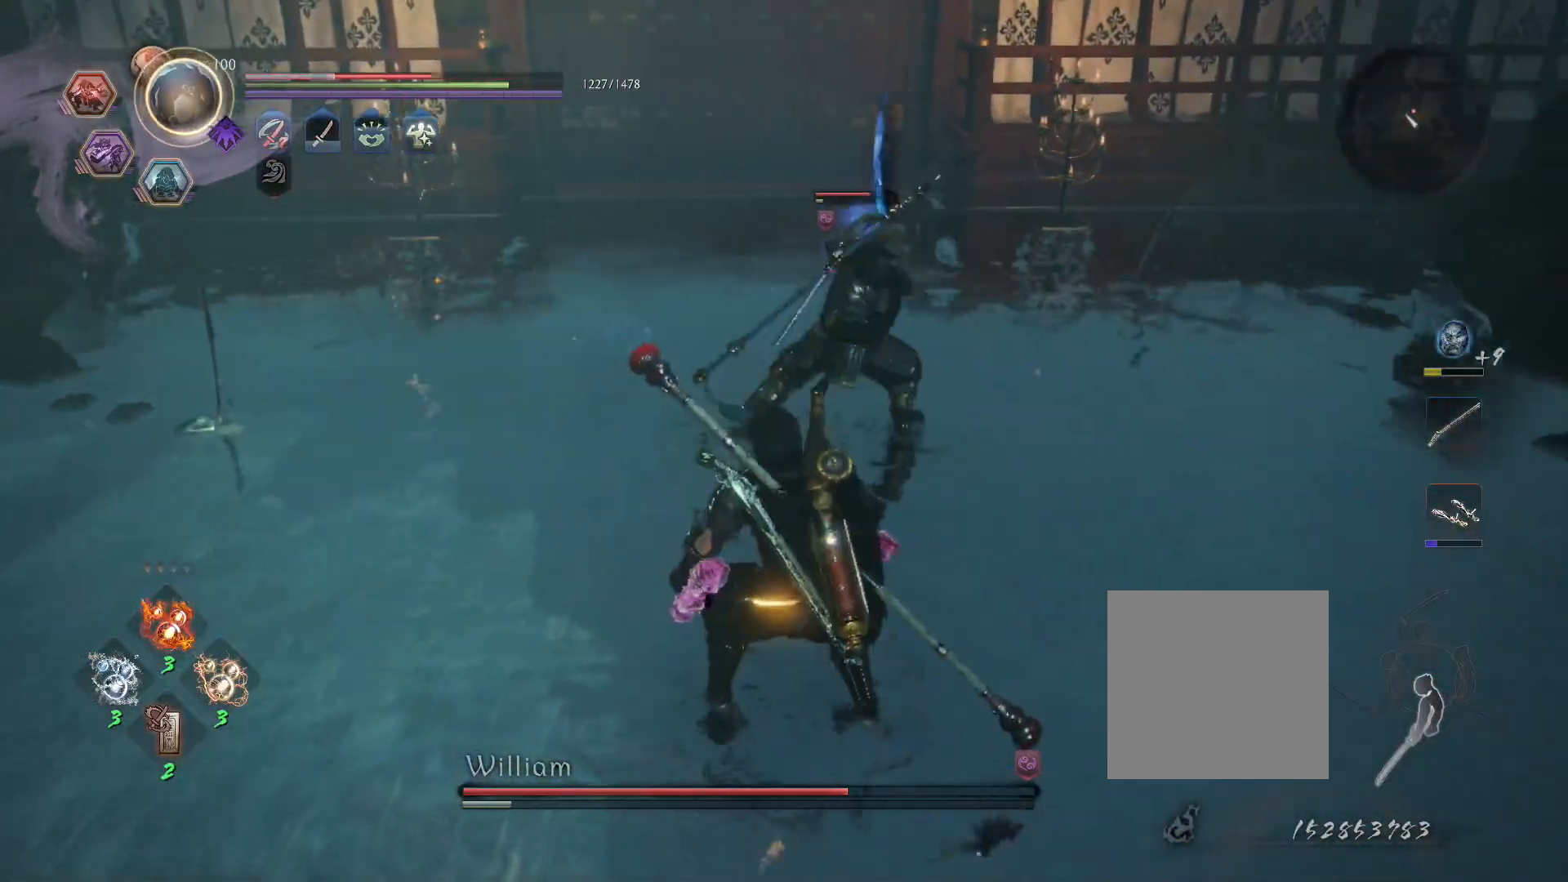
{"buttons": ["R1"], "left_stick": "left", "right_stick": "center", "events": [[267, "CROSS", "down"], [367, "CROSS", "up"], [417, "SQUARE", "down"], [433, "L1", "up"], [433, "R1", "down"], [450, "left_stick", "left"], [500, "SQUARE", "up"]]}
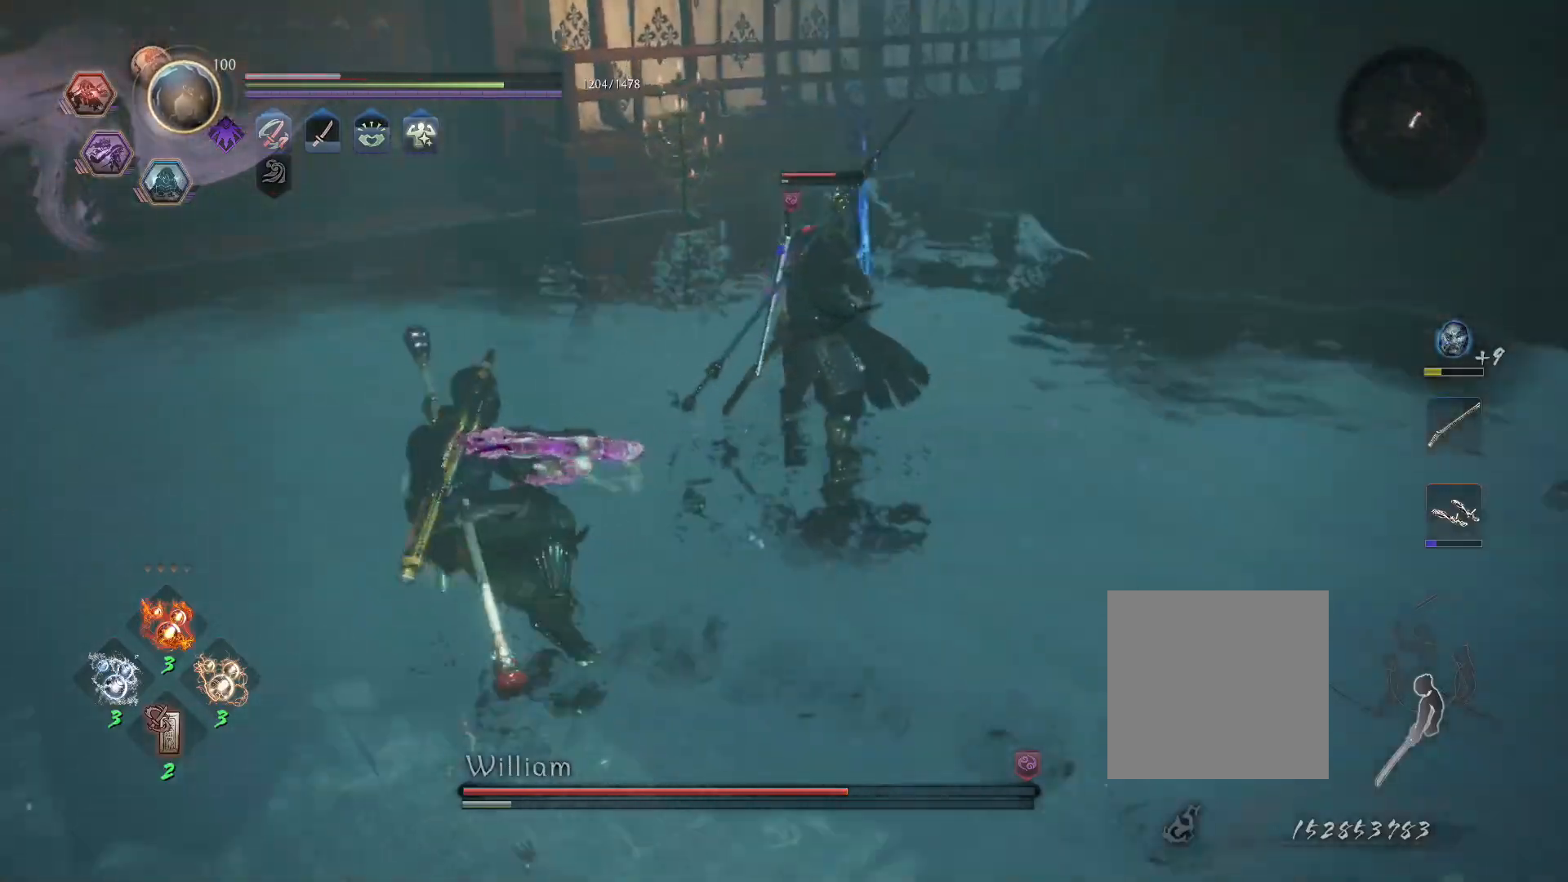
{"buttons": ["TRIANGLE"], "left_stick": "center", "right_stick": "center", "events": [[33, "SQUARE", "down"], [83, "SQUARE", "up"], [117, "R1", "up"], [200, "TRIANGLE", "down"], [283, "TRIANGLE", "up"], [283, "left_stick", "center"], [333, "TRIANGLE", "down"], [450, "TRIANGLE", "up"], [500, "TRIANGLE", "down"]]}
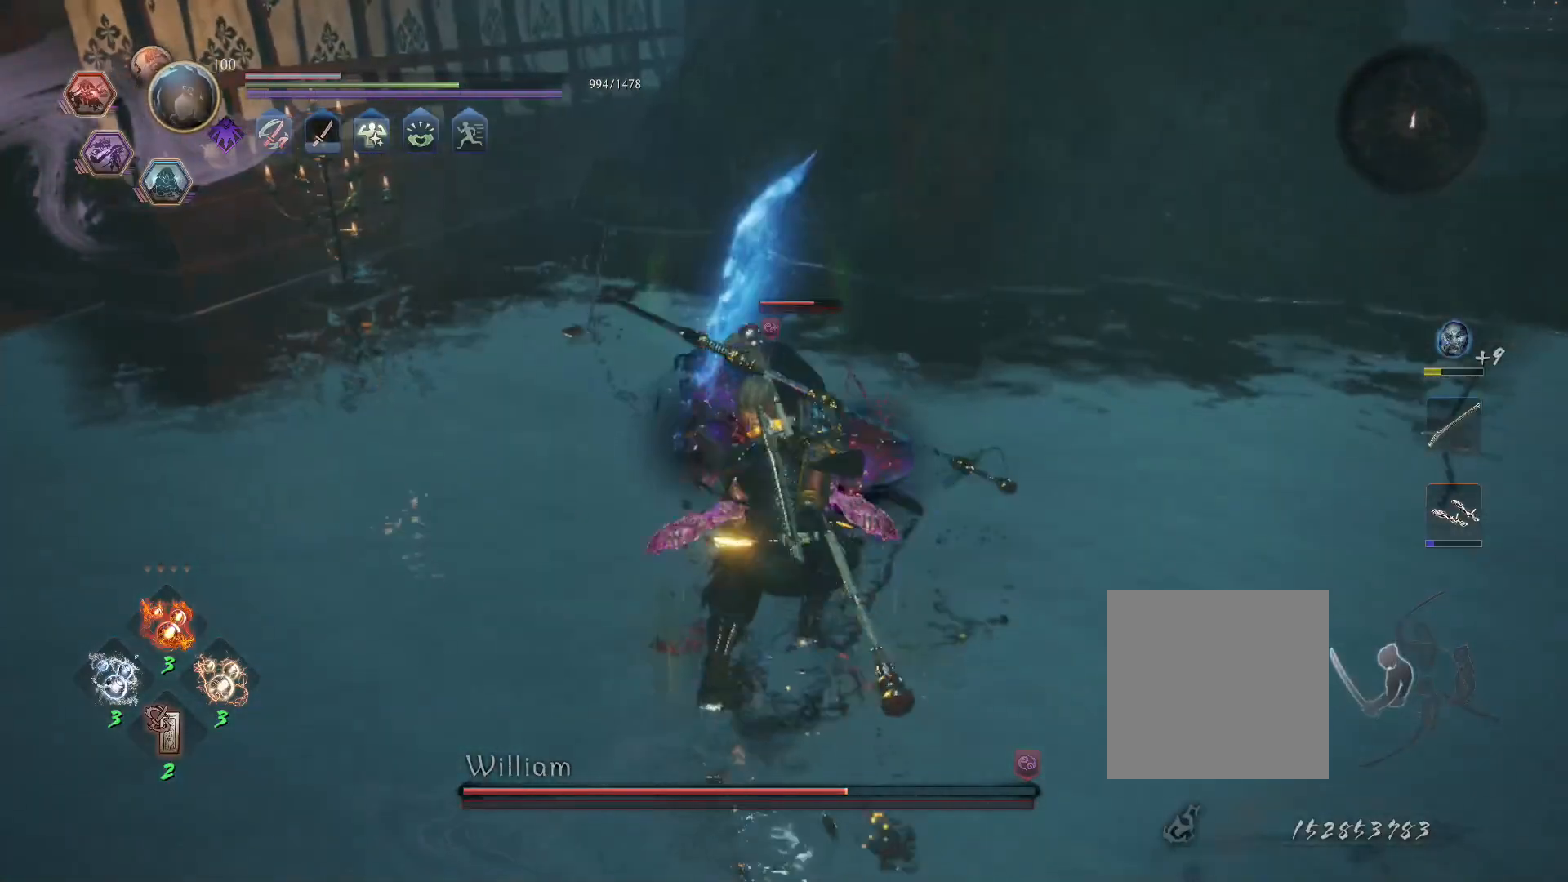
{"buttons": [], "left_stick": "center", "right_stick": "center", "events": [[117, "TRIANGLE", "up"], [167, "TRIANGLE", "down"], [283, "TRIANGLE", "up"], [333, "TRIANGLE", "down"], [450, "TRIANGLE", "up"]]}
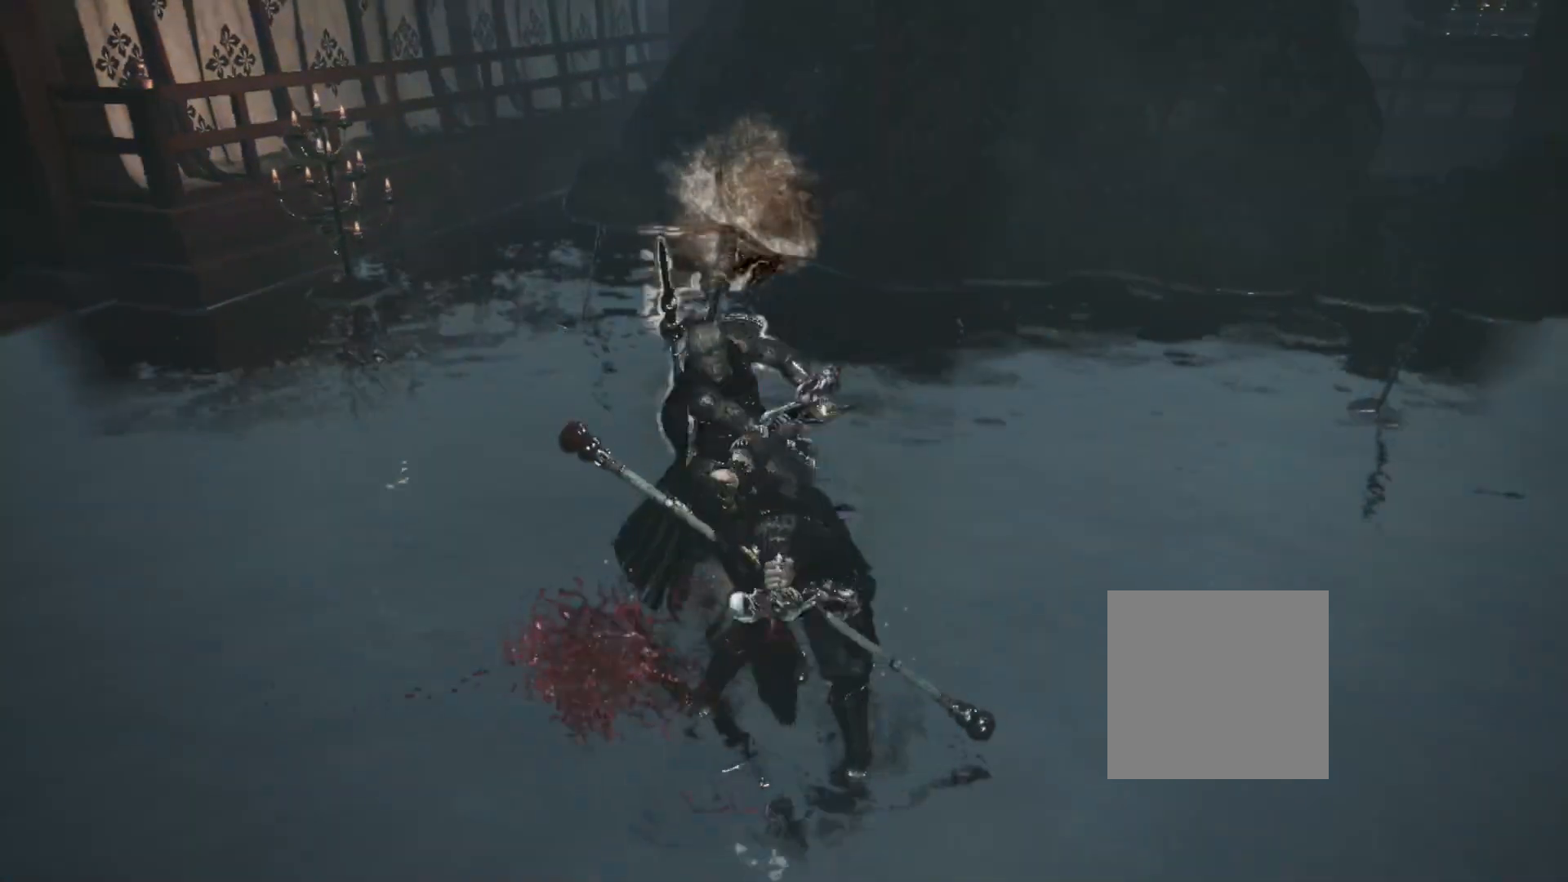
{"buttons": [], "left_stick": "center", "right_stick": "center", "events": [[33, "R1", "down"], [67, "CROSS", "down"], [183, "CROSS", "up"], [183, "R1", "up"]]}